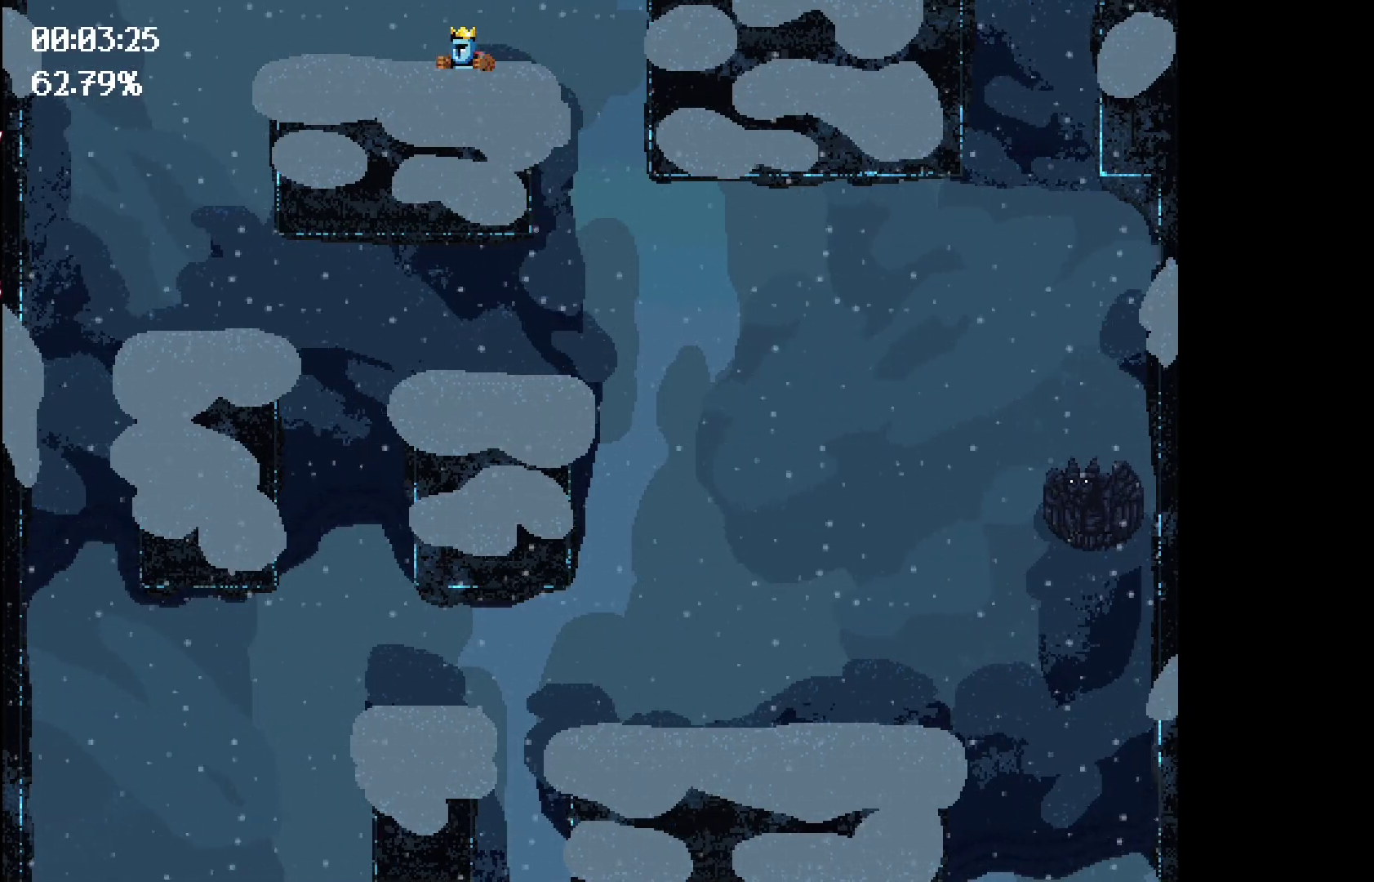
Gameplay with keyboard; each line is a JSON object with the keys held at the frame after it. "events" lists presses ("down") and releases ("up") of "down", "left", "right", "space" and "up" between this image and that frame as [ms after this image, input, new state], when the widget could be followed in between. No other keys are recorded. Mouse input is not recorded.
{"keys": [], "events": []}
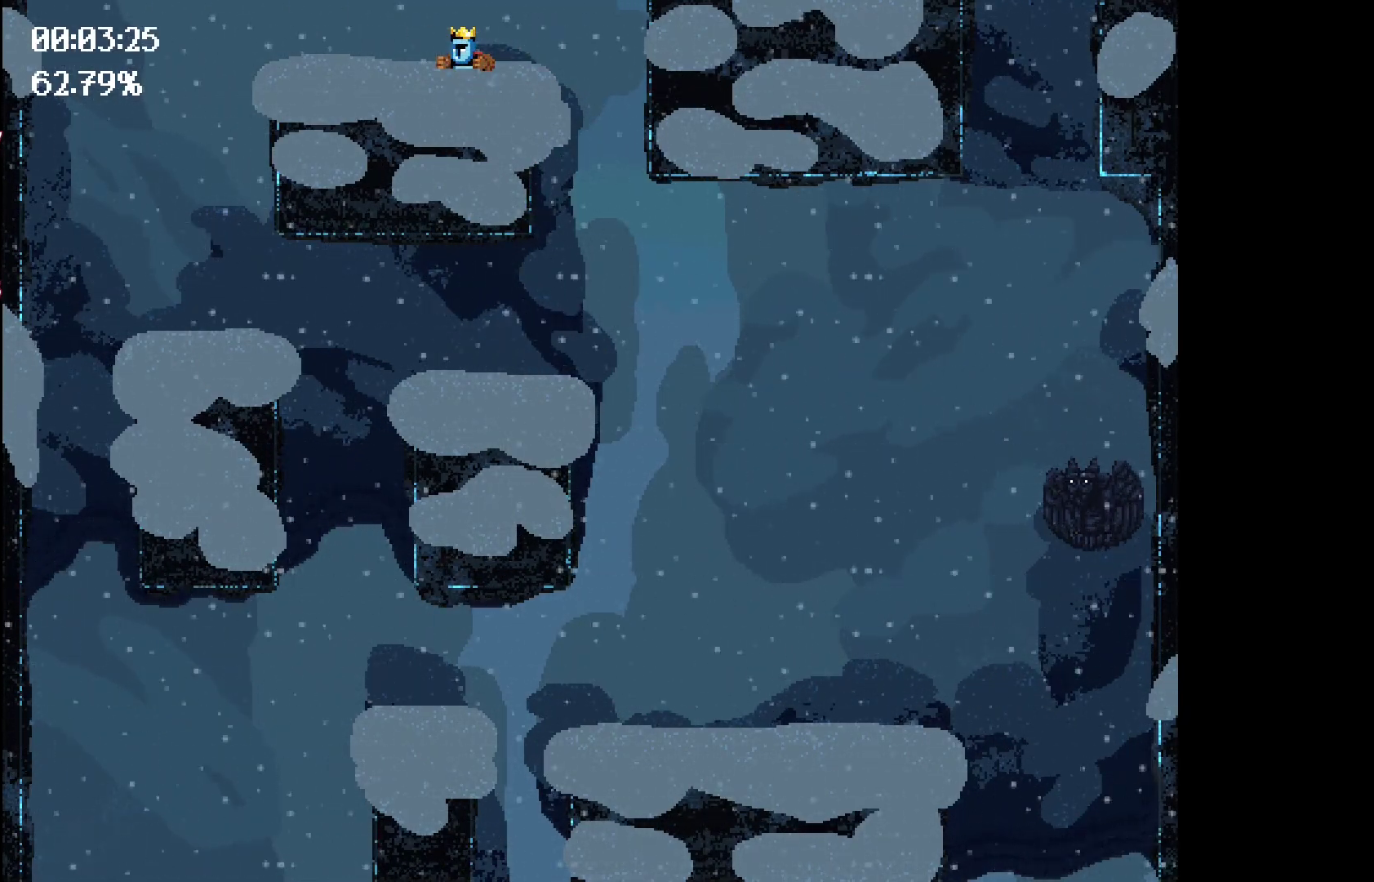
{"keys": [], "events": []}
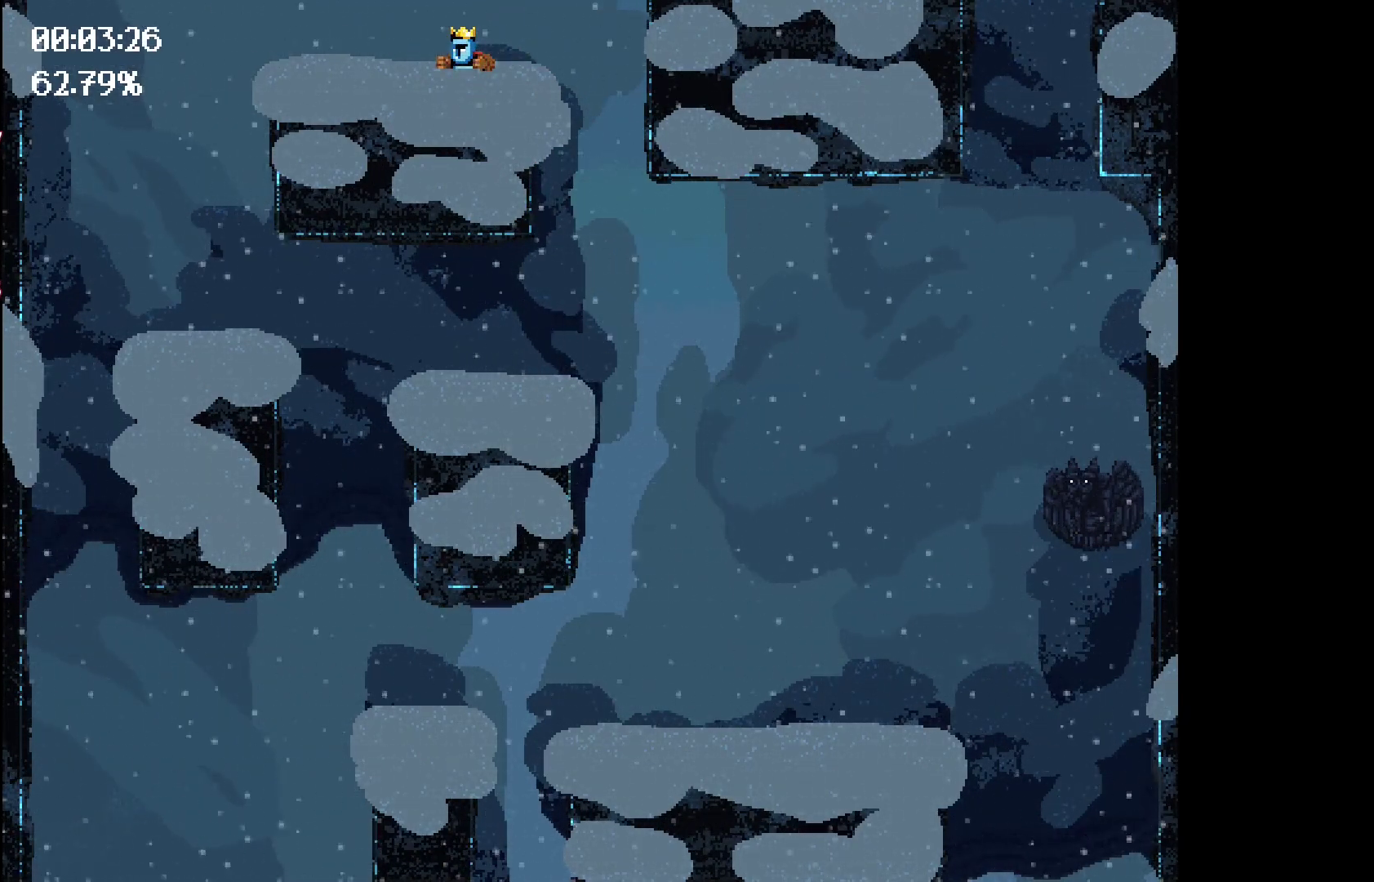
{"keys": [], "events": []}
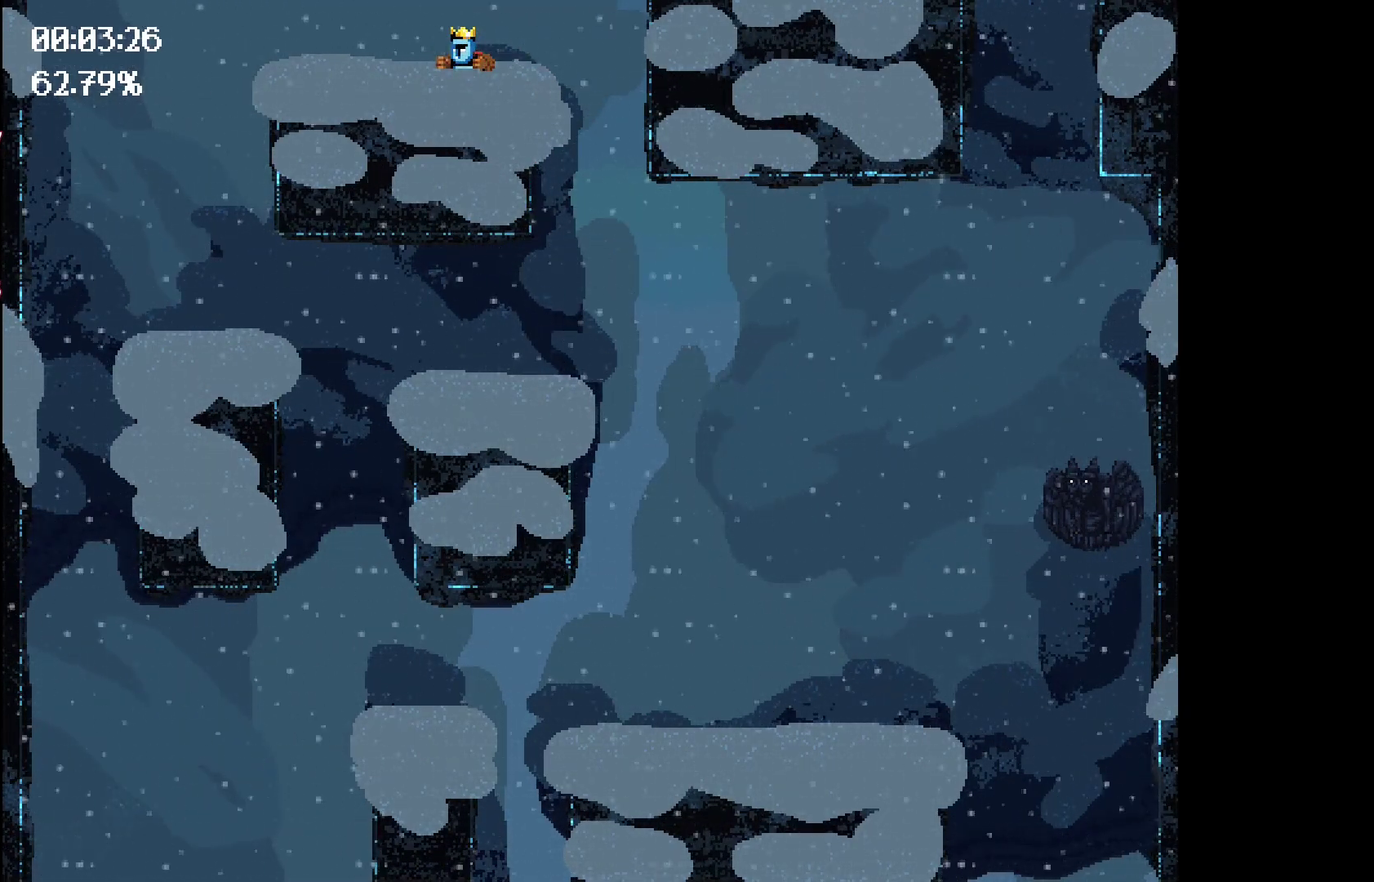
{"keys": [], "events": []}
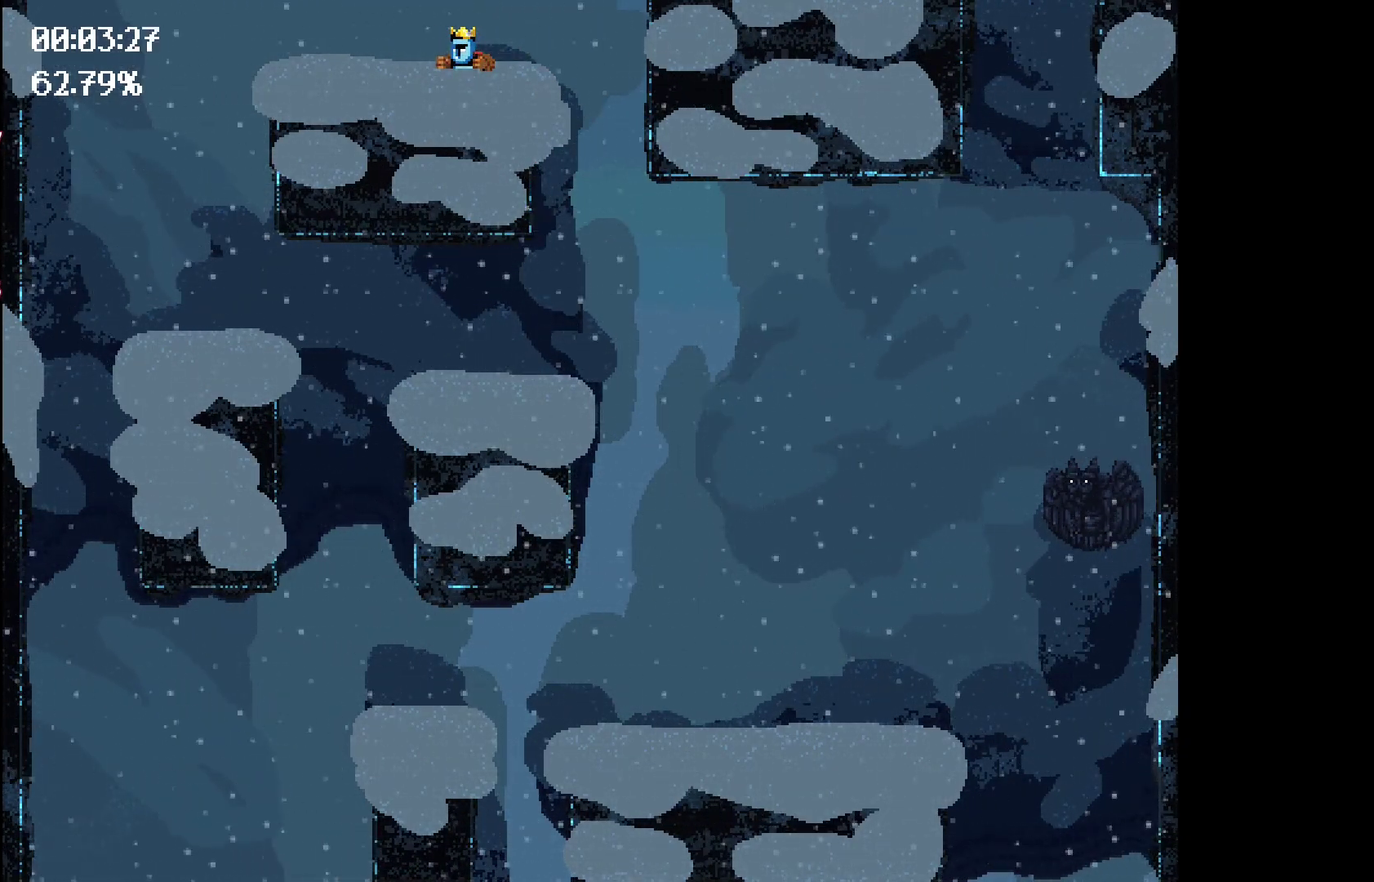
{"keys": [], "events": []}
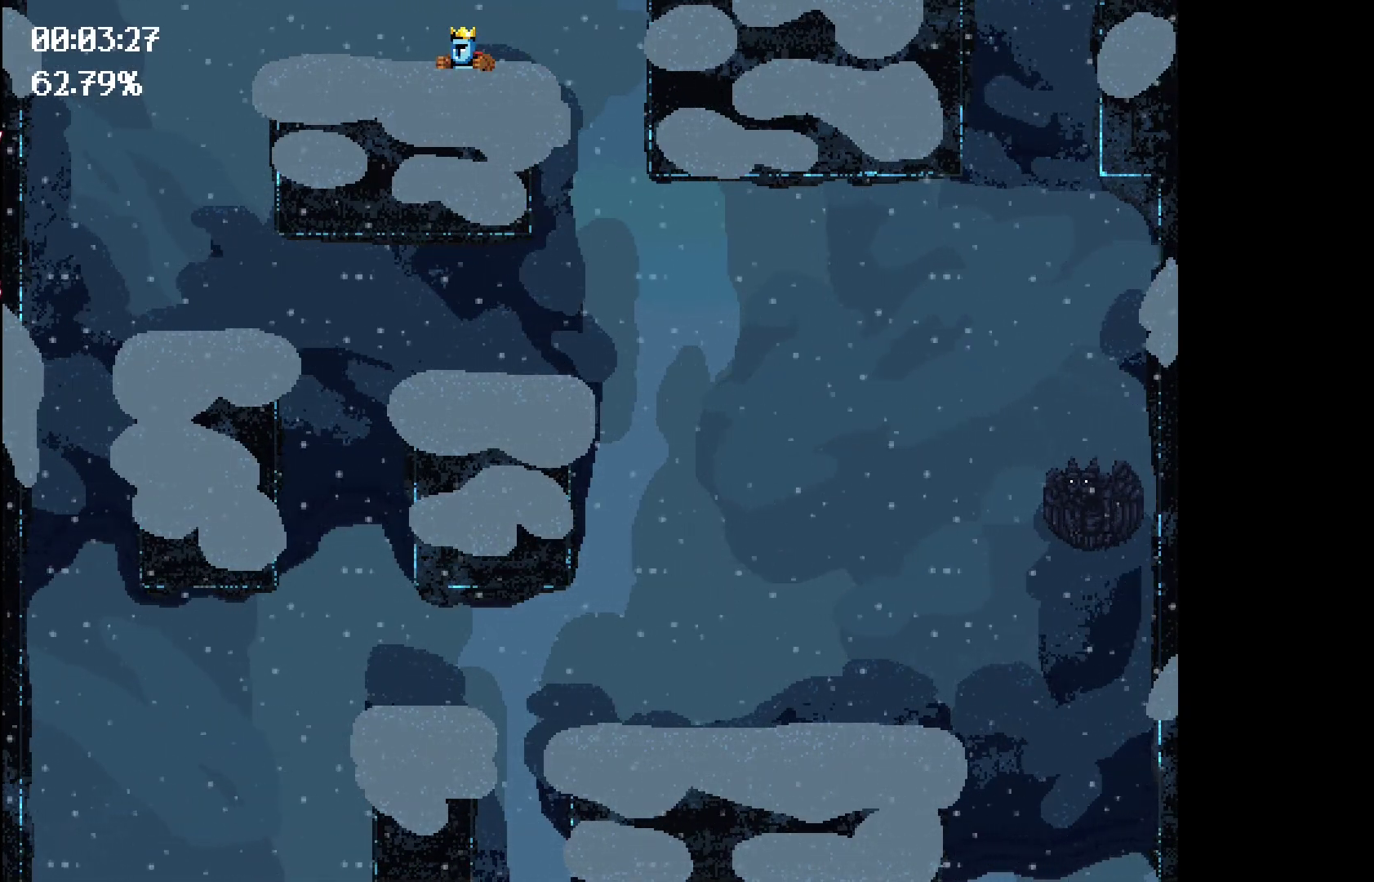
{"keys": [], "events": []}
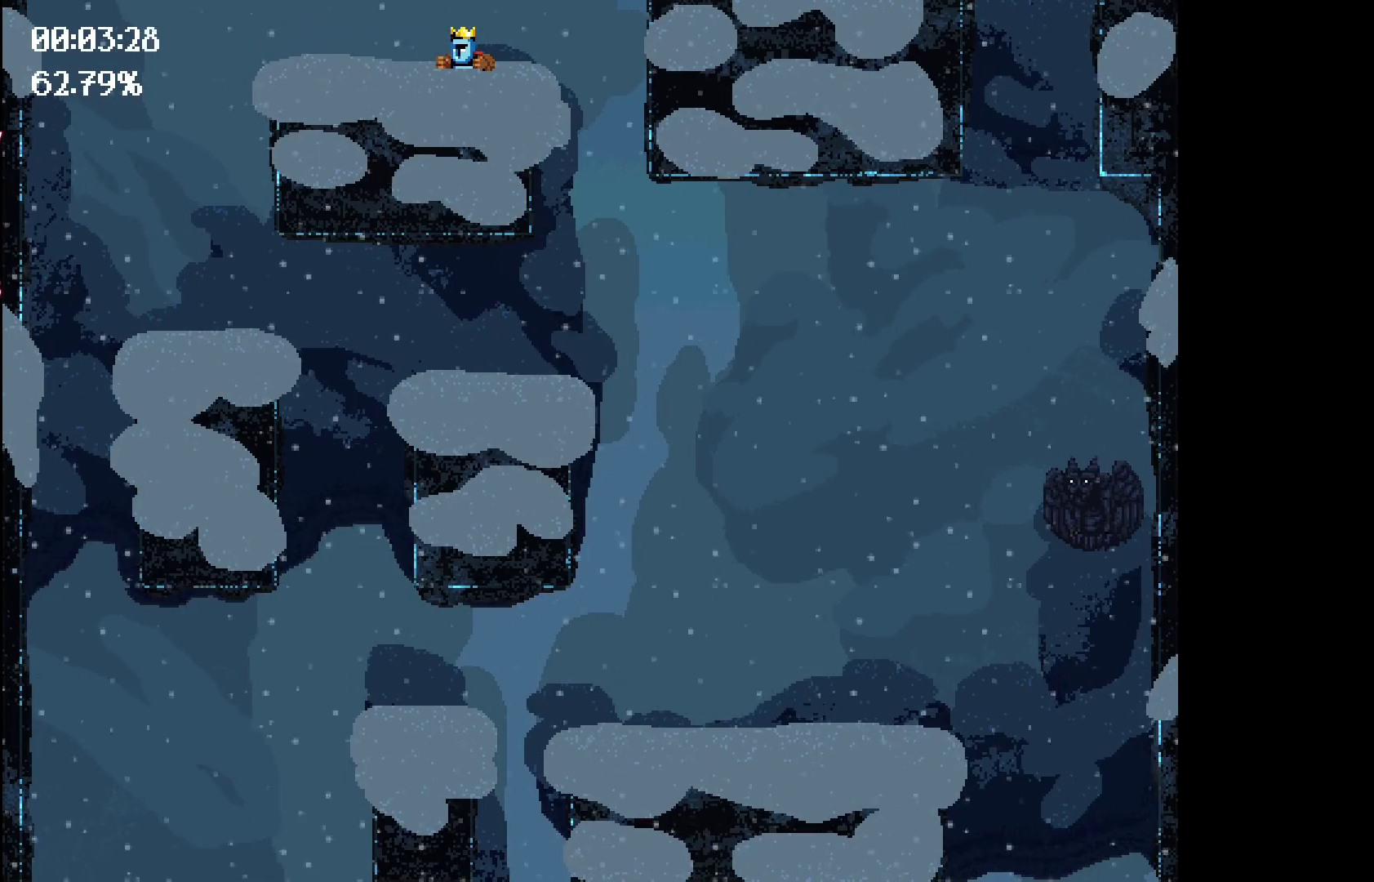
{"keys": ["space"], "events": [[300, "space", "down"]]}
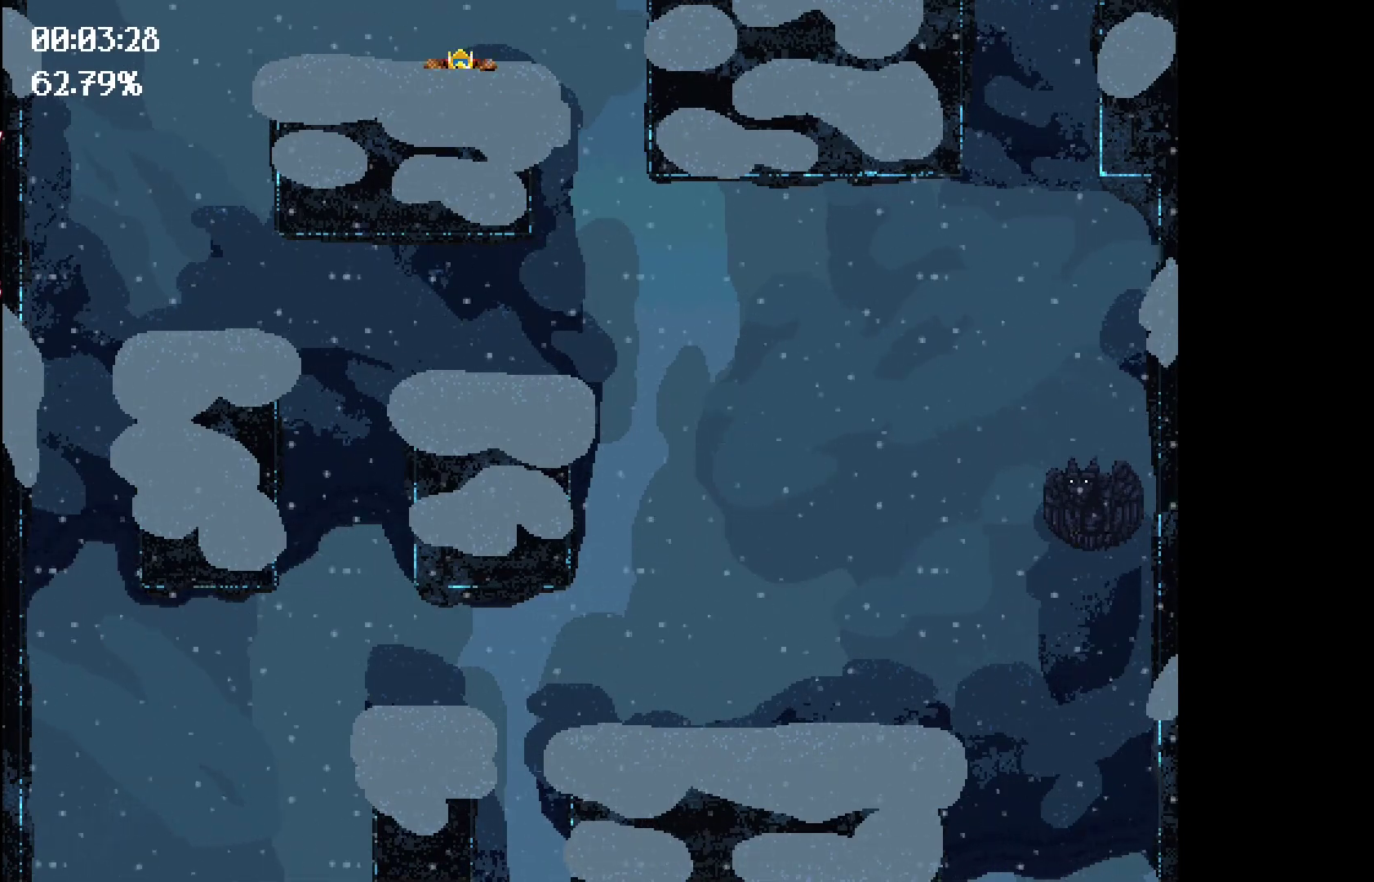
{"keys": ["space"], "events": []}
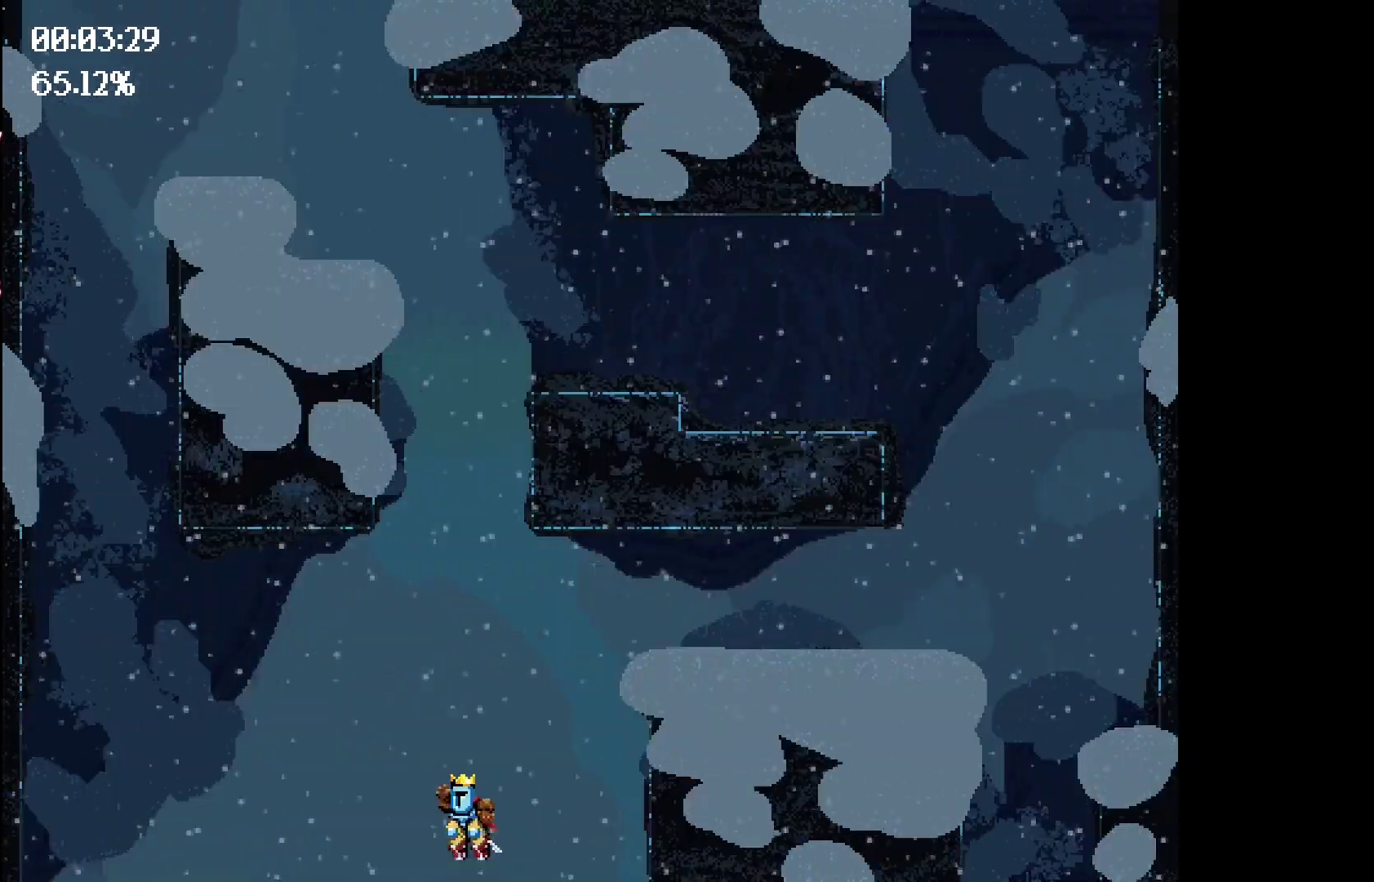
{"keys": [], "events": [[483, "space", "up"]]}
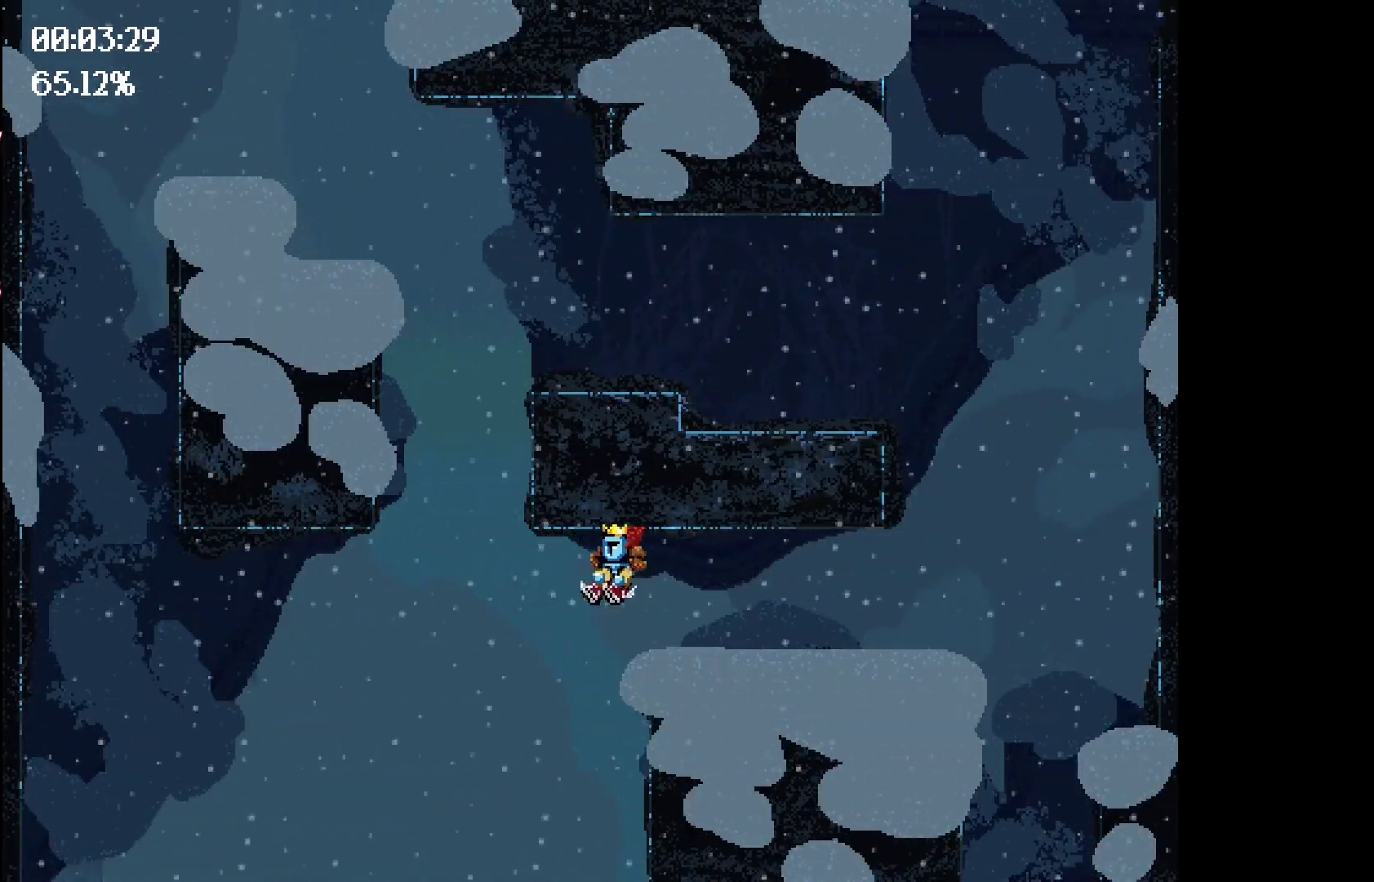
{"keys": ["space"], "events": [[450, "space", "down"]]}
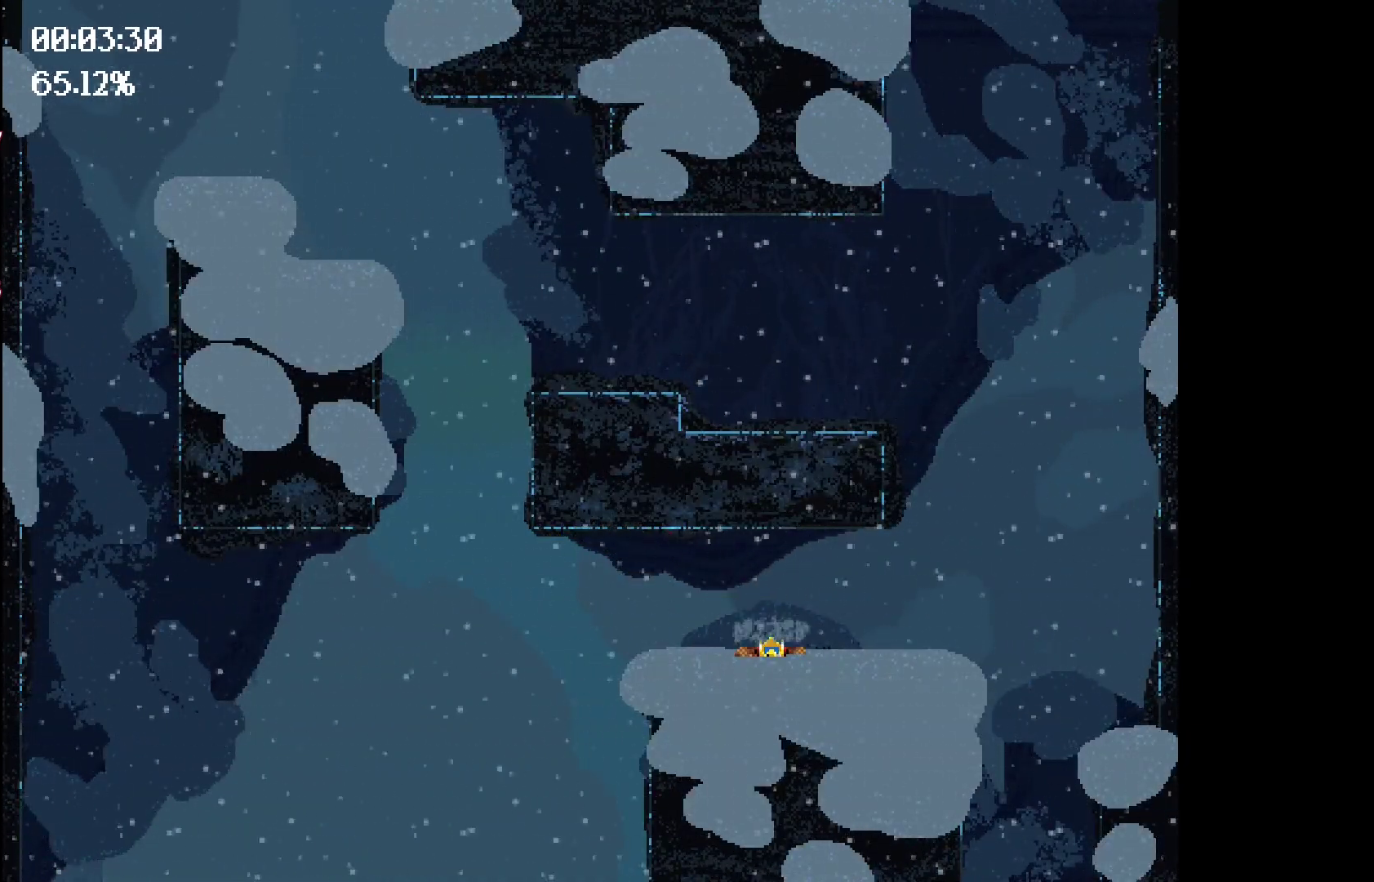
{"keys": [], "events": [[183, "space", "up"]]}
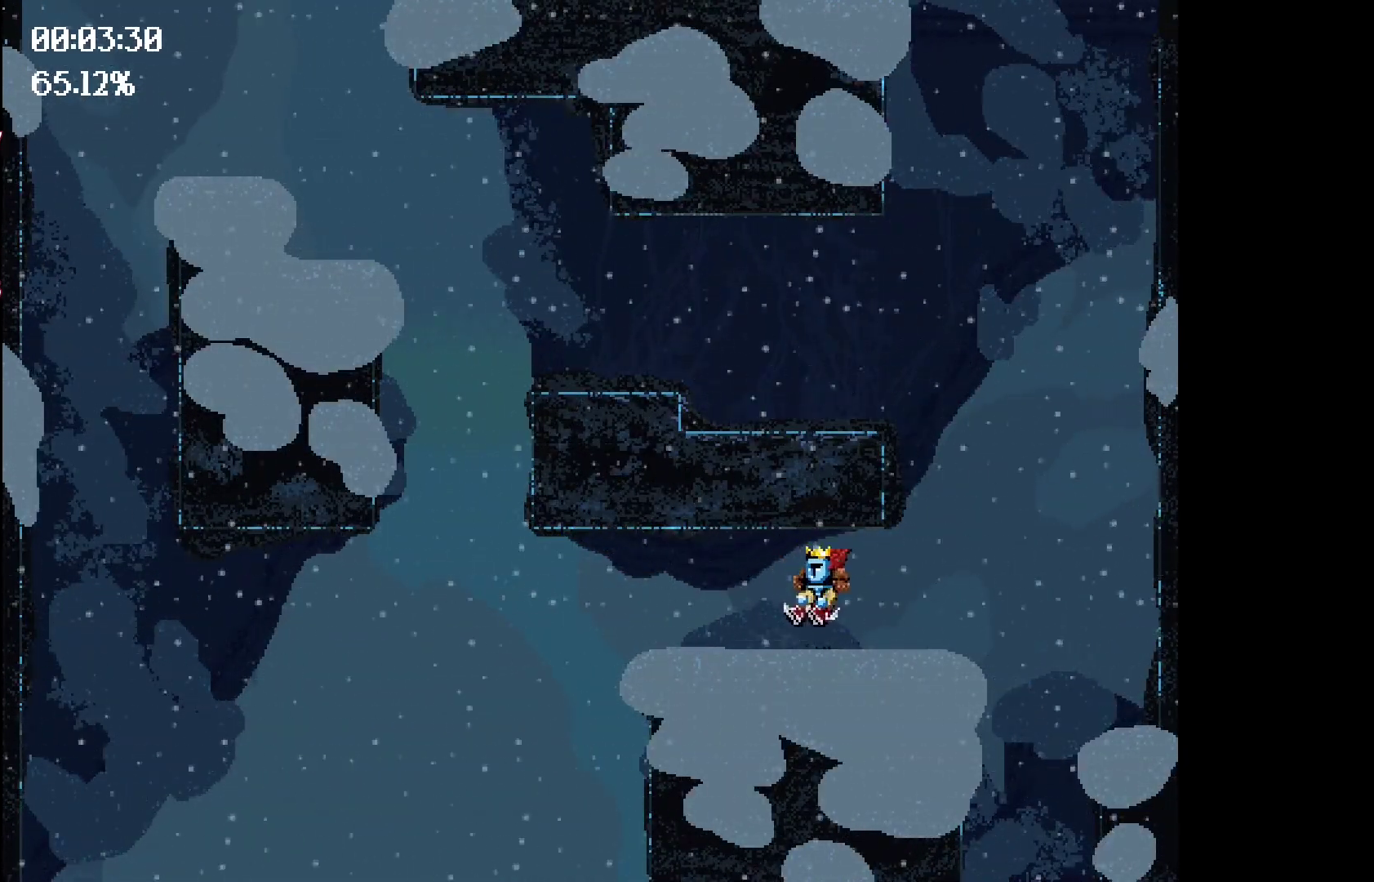
{"keys": [], "events": [[350, "space", "down"], [483, "space", "up"]]}
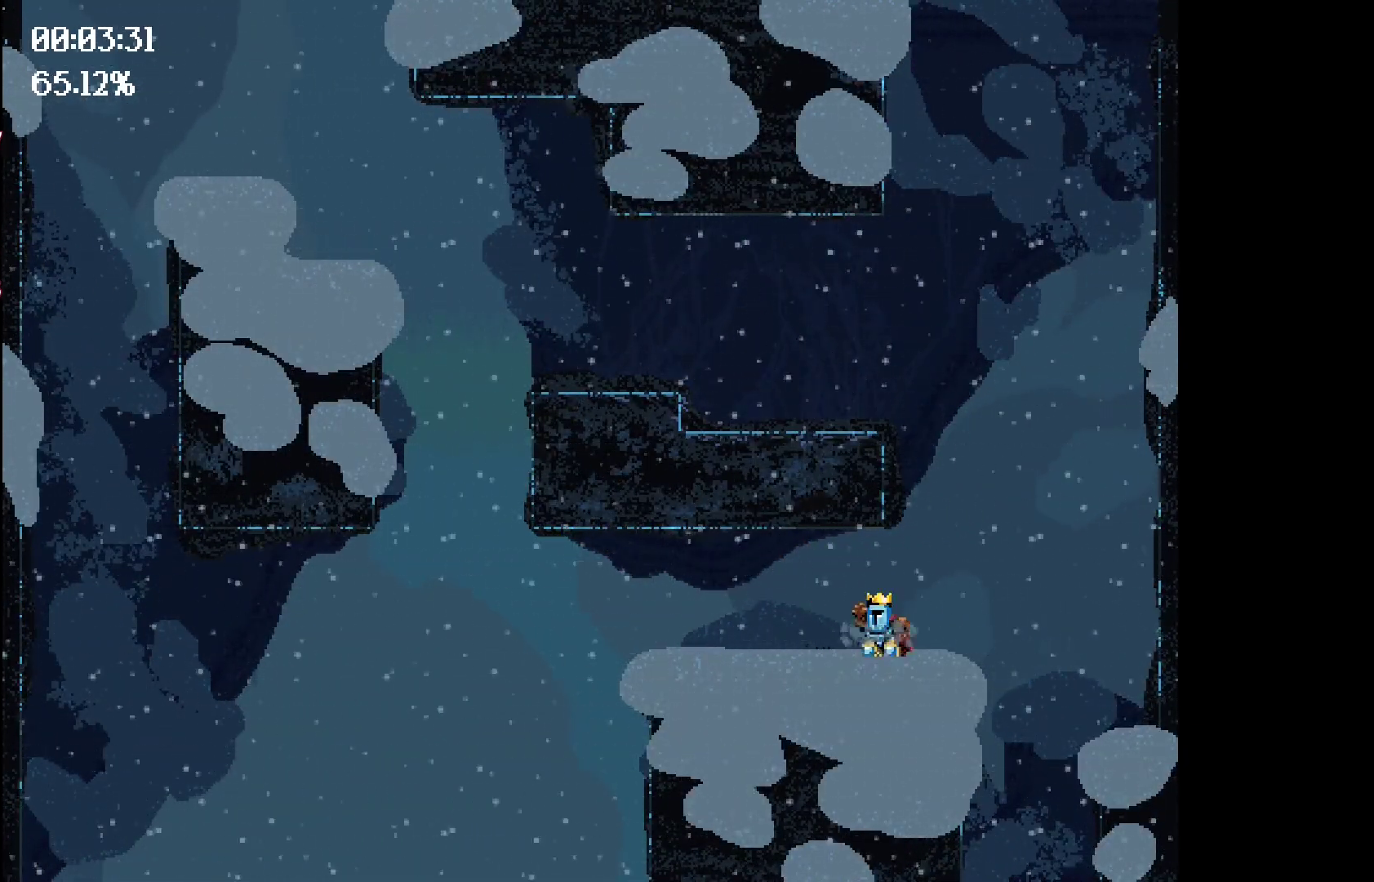
{"keys": [], "events": []}
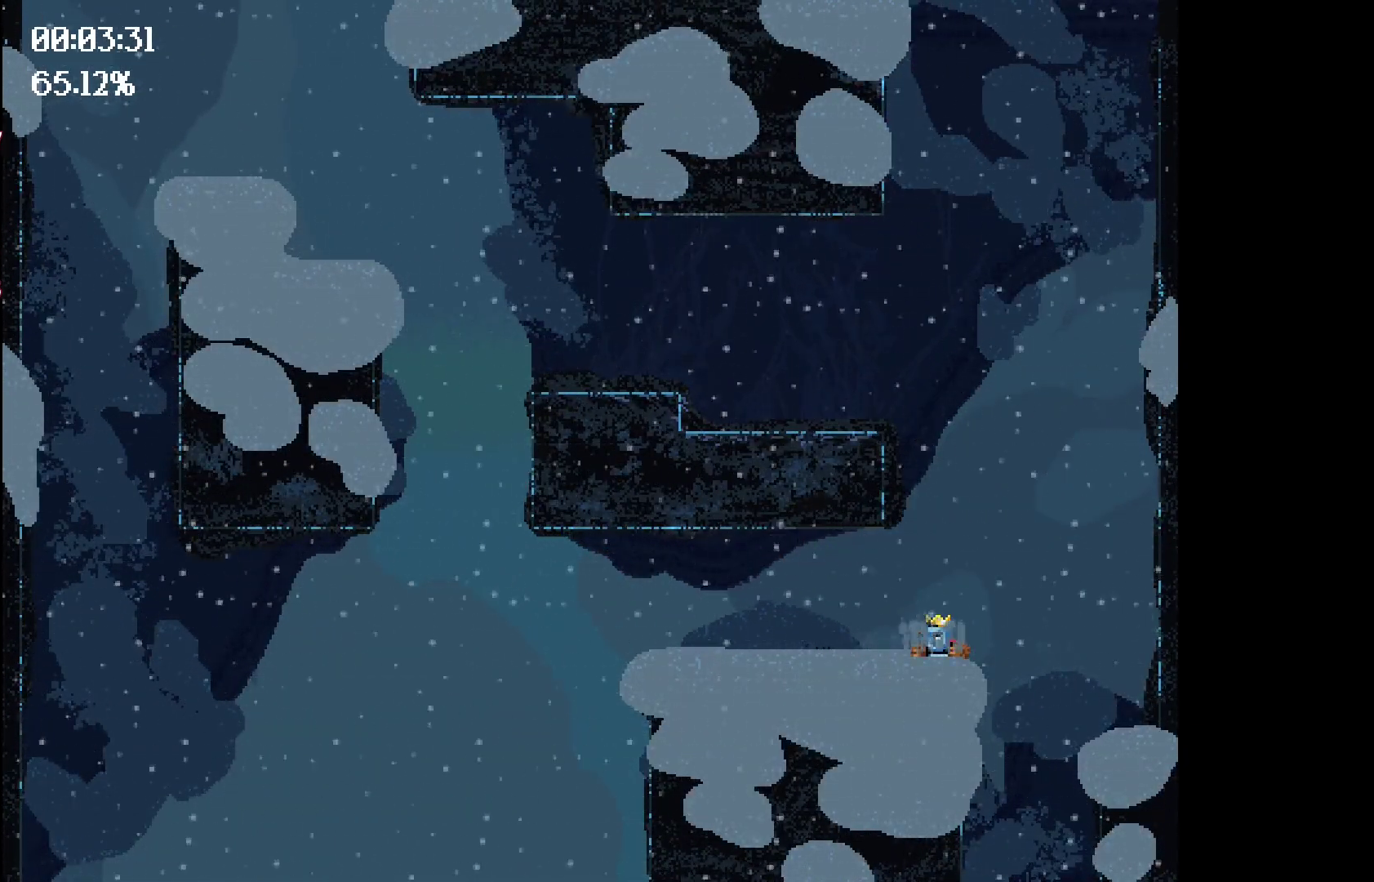
{"keys": [], "events": []}
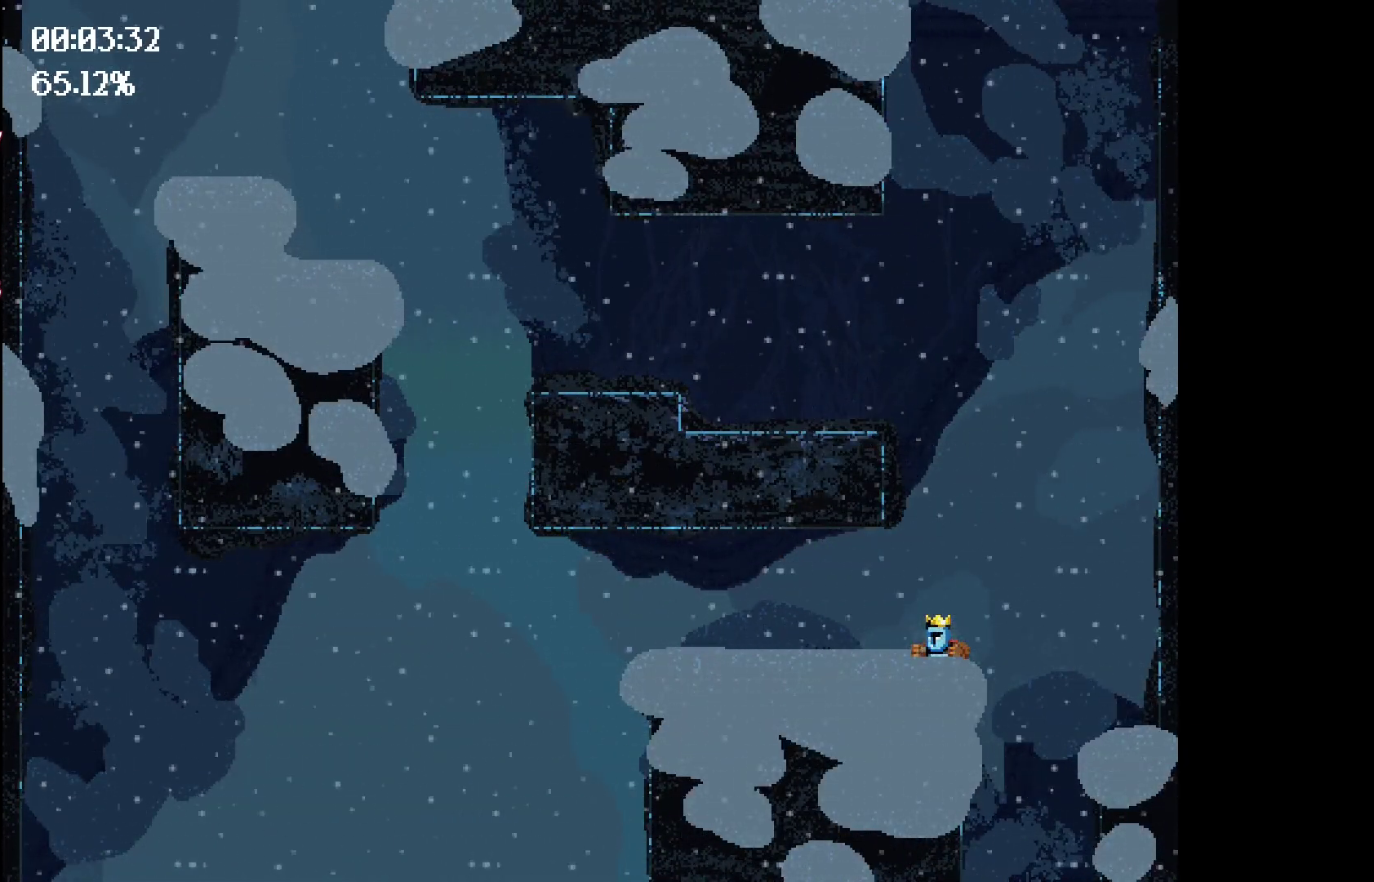
{"keys": [], "events": []}
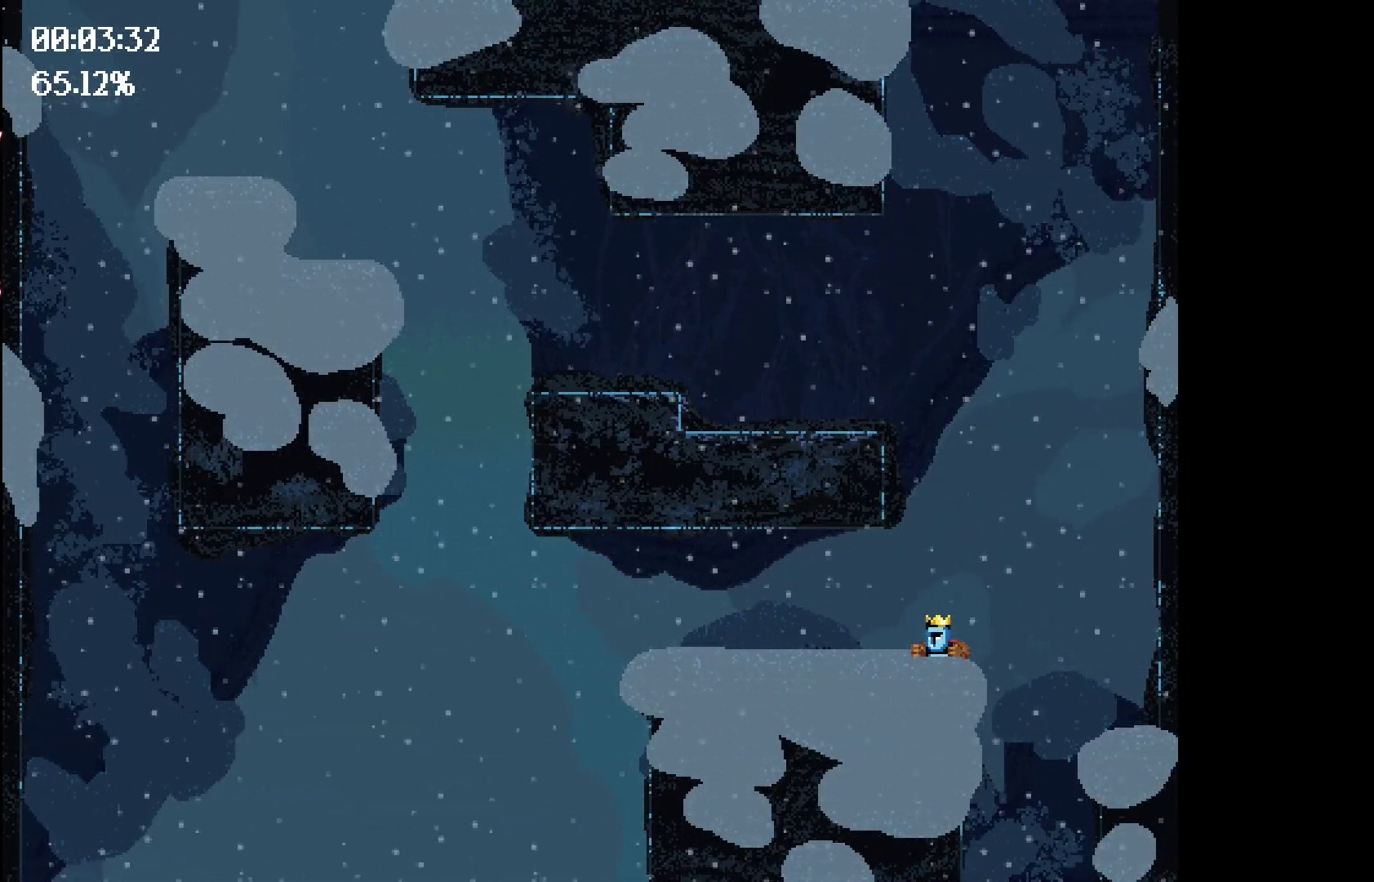
{"keys": [], "events": []}
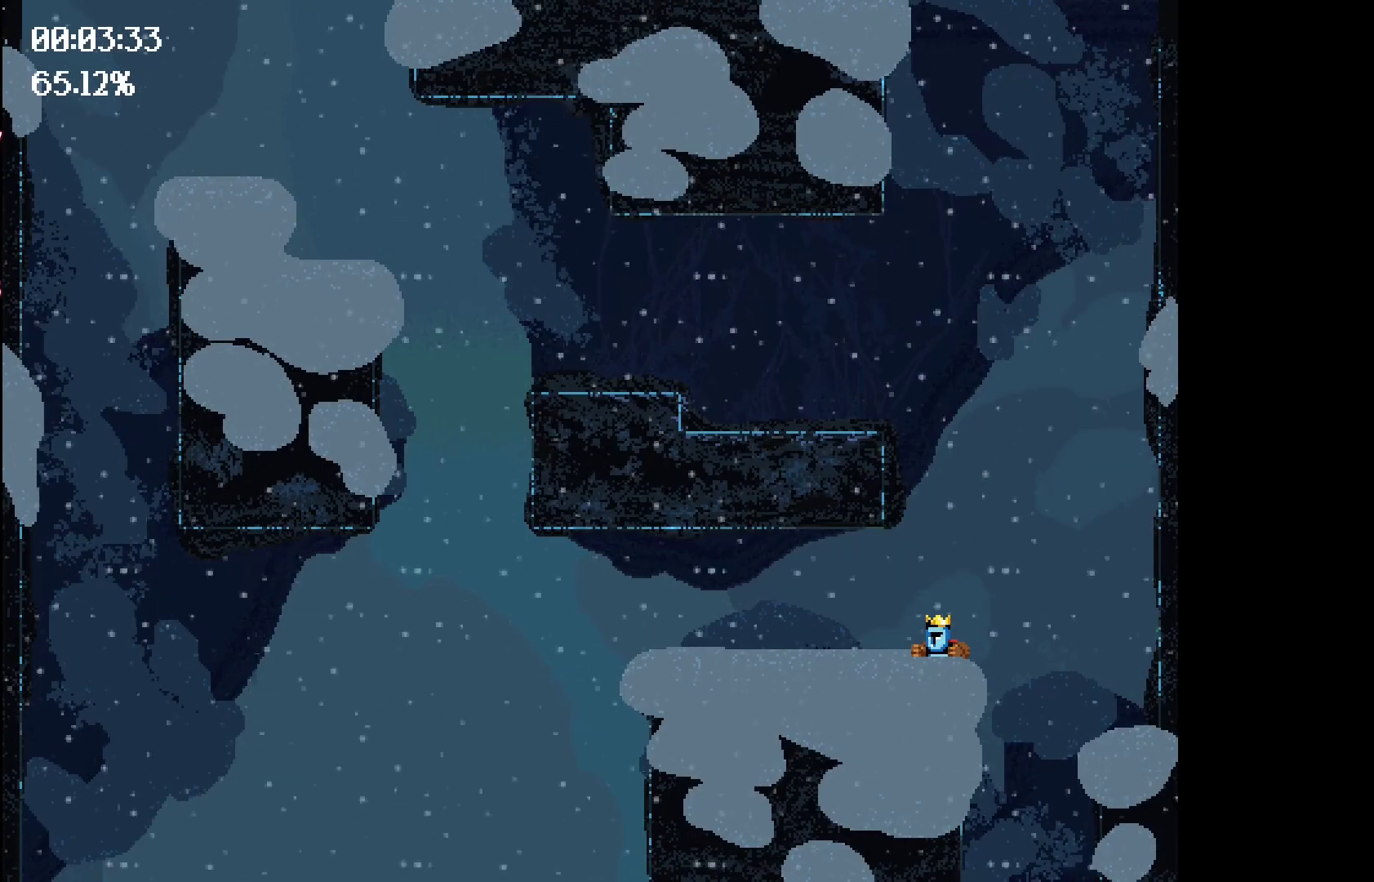
{"keys": [], "events": []}
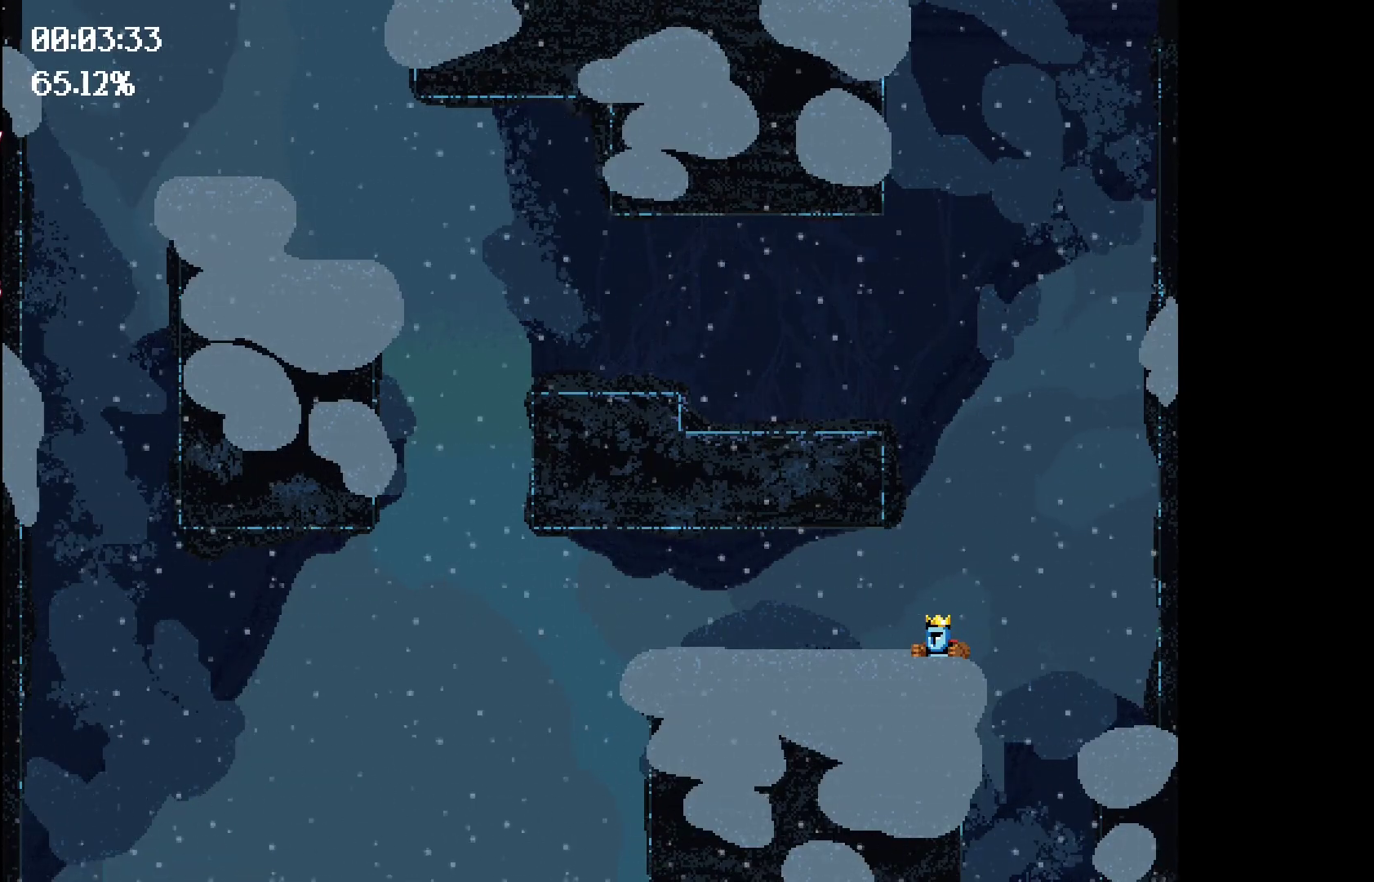
{"keys": [], "events": []}
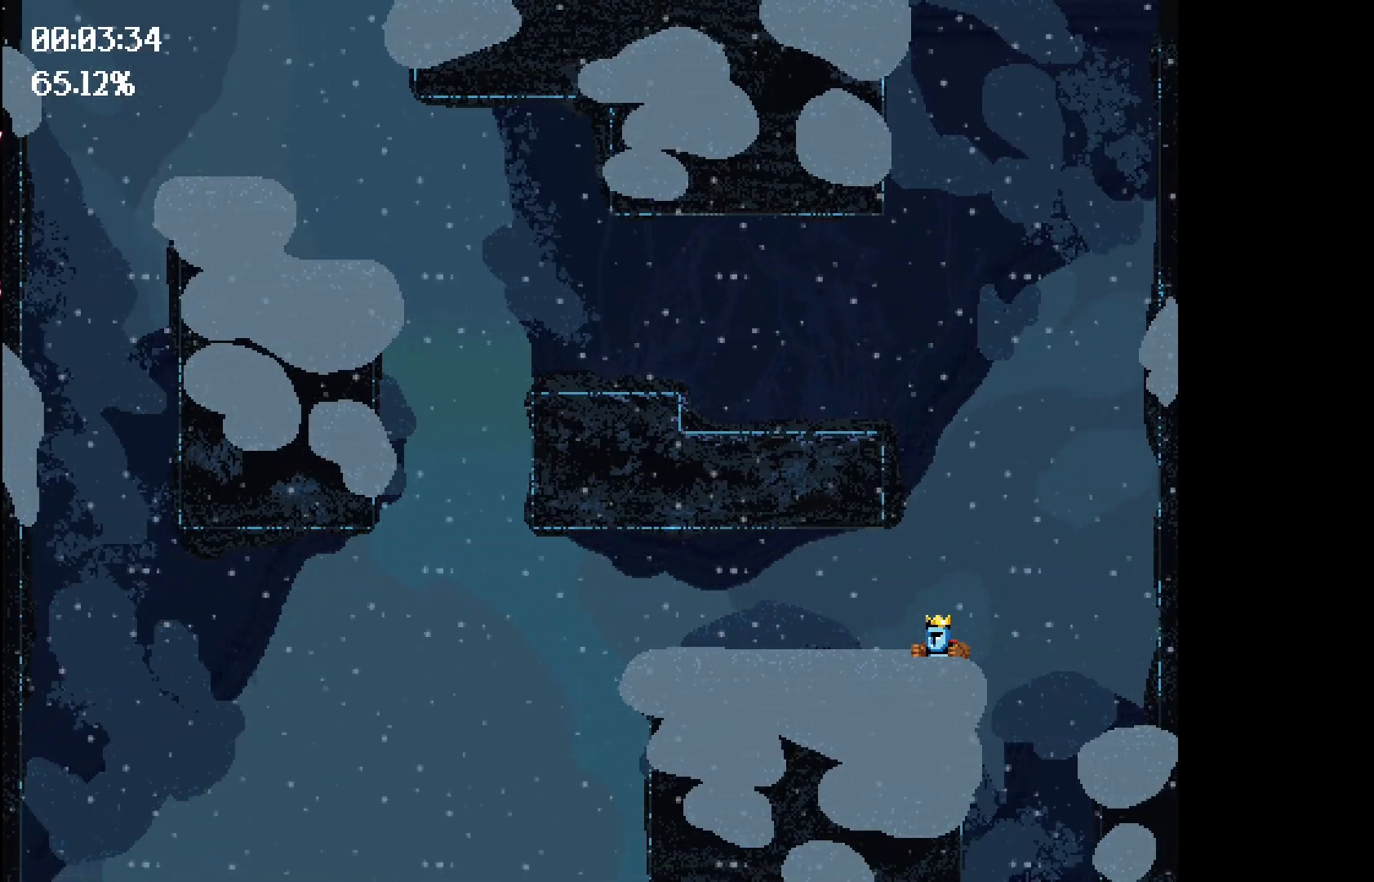
{"keys": ["space"], "events": [[383, "space", "down"]]}
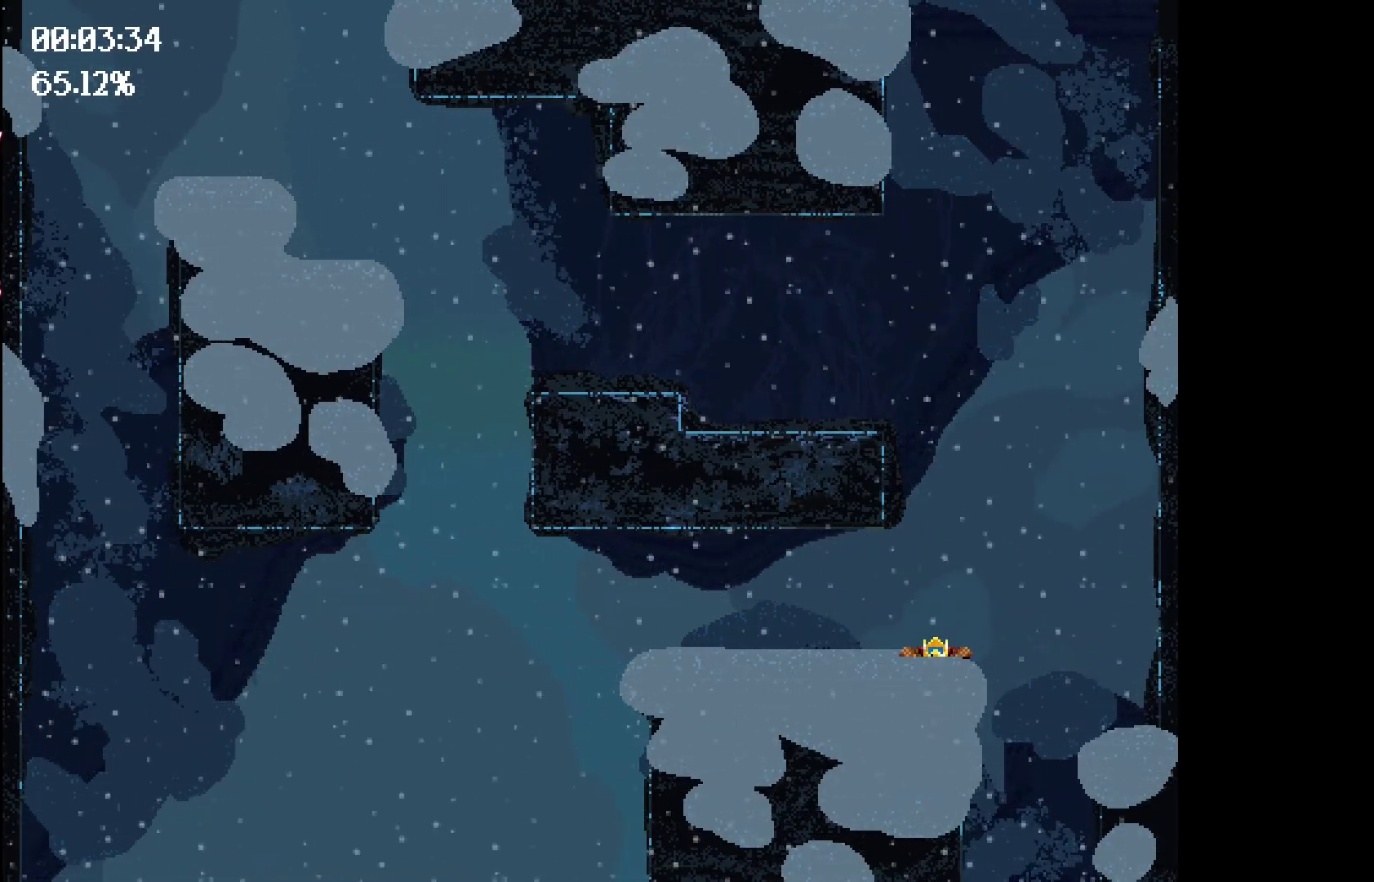
{"keys": ["space"], "events": []}
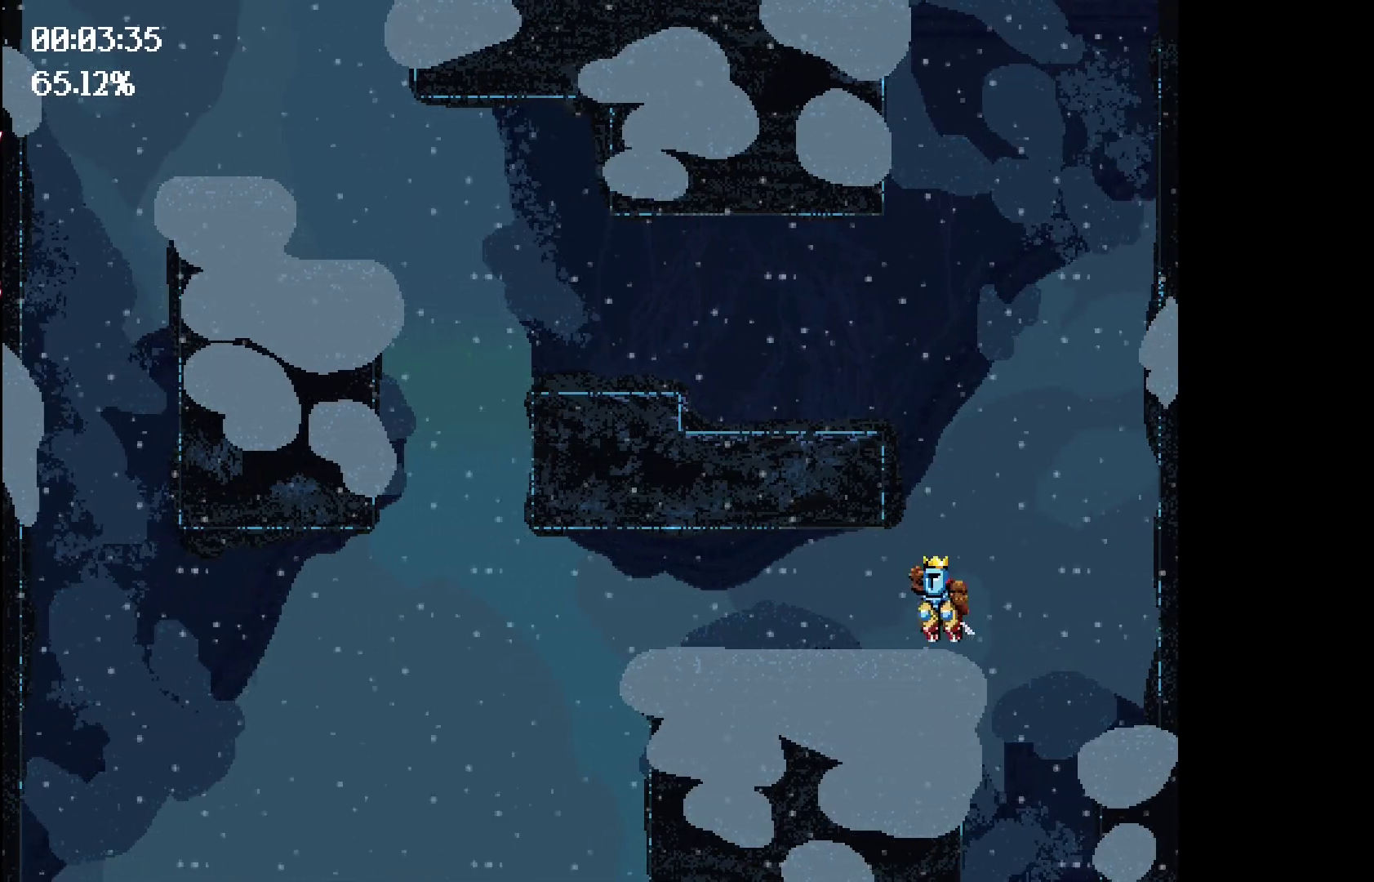
{"keys": [], "events": [[467, "space", "up"]]}
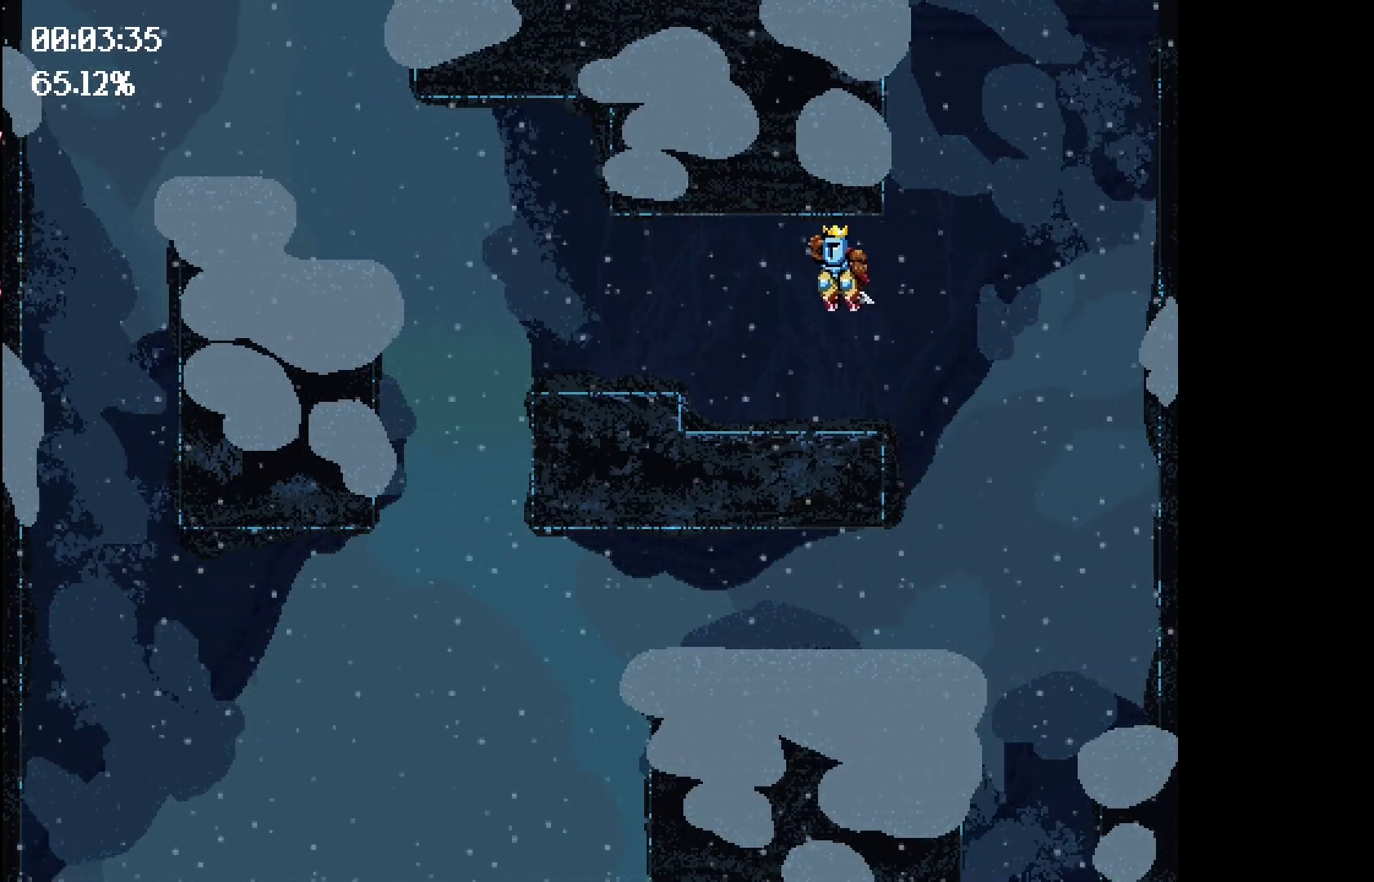
{"keys": ["left"], "events": [[433, "left", "down"]]}
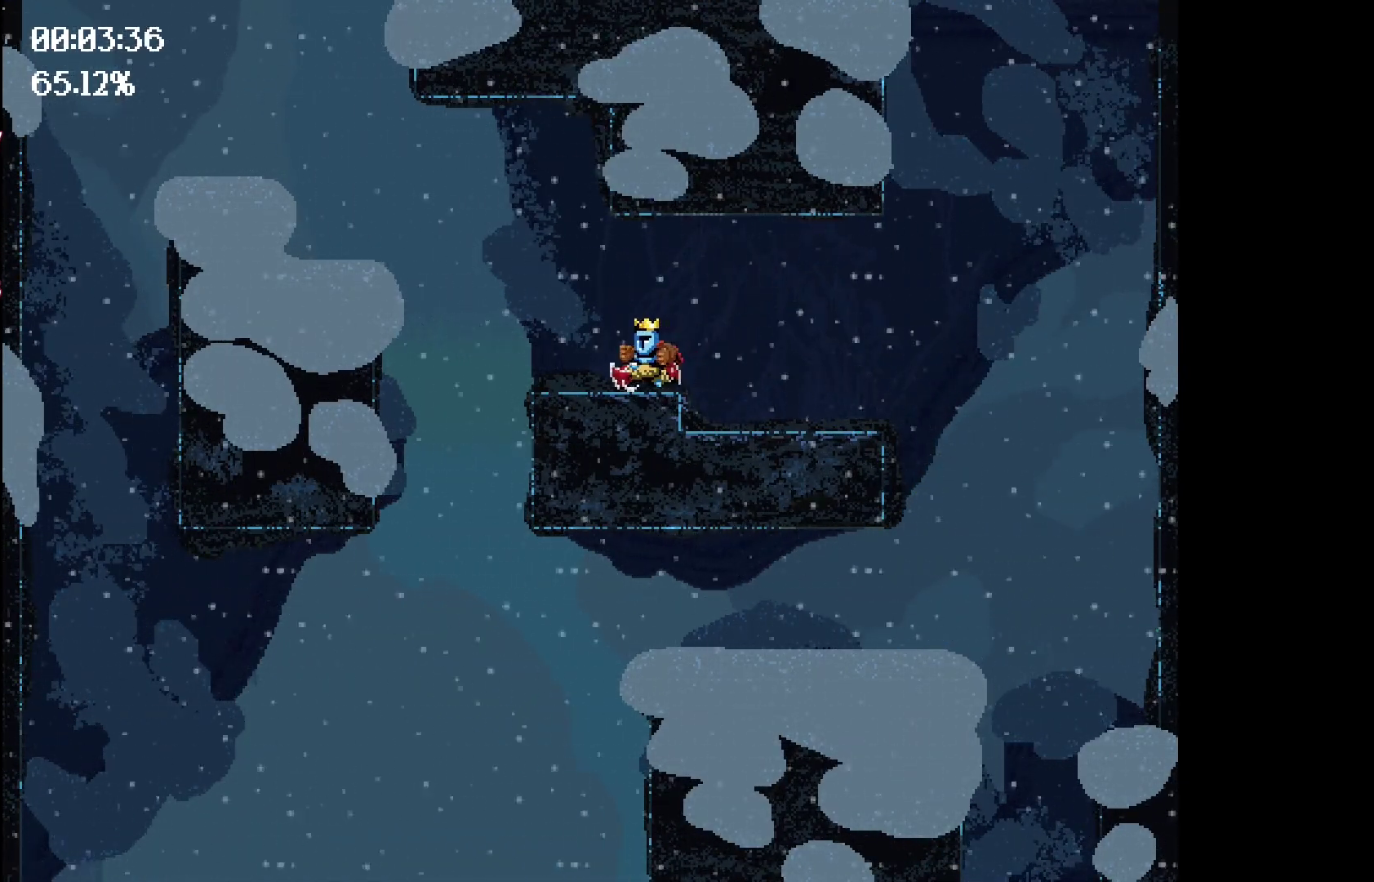
{"keys": ["space"], "events": [[500, "left", "up"], [500, "space", "down"]]}
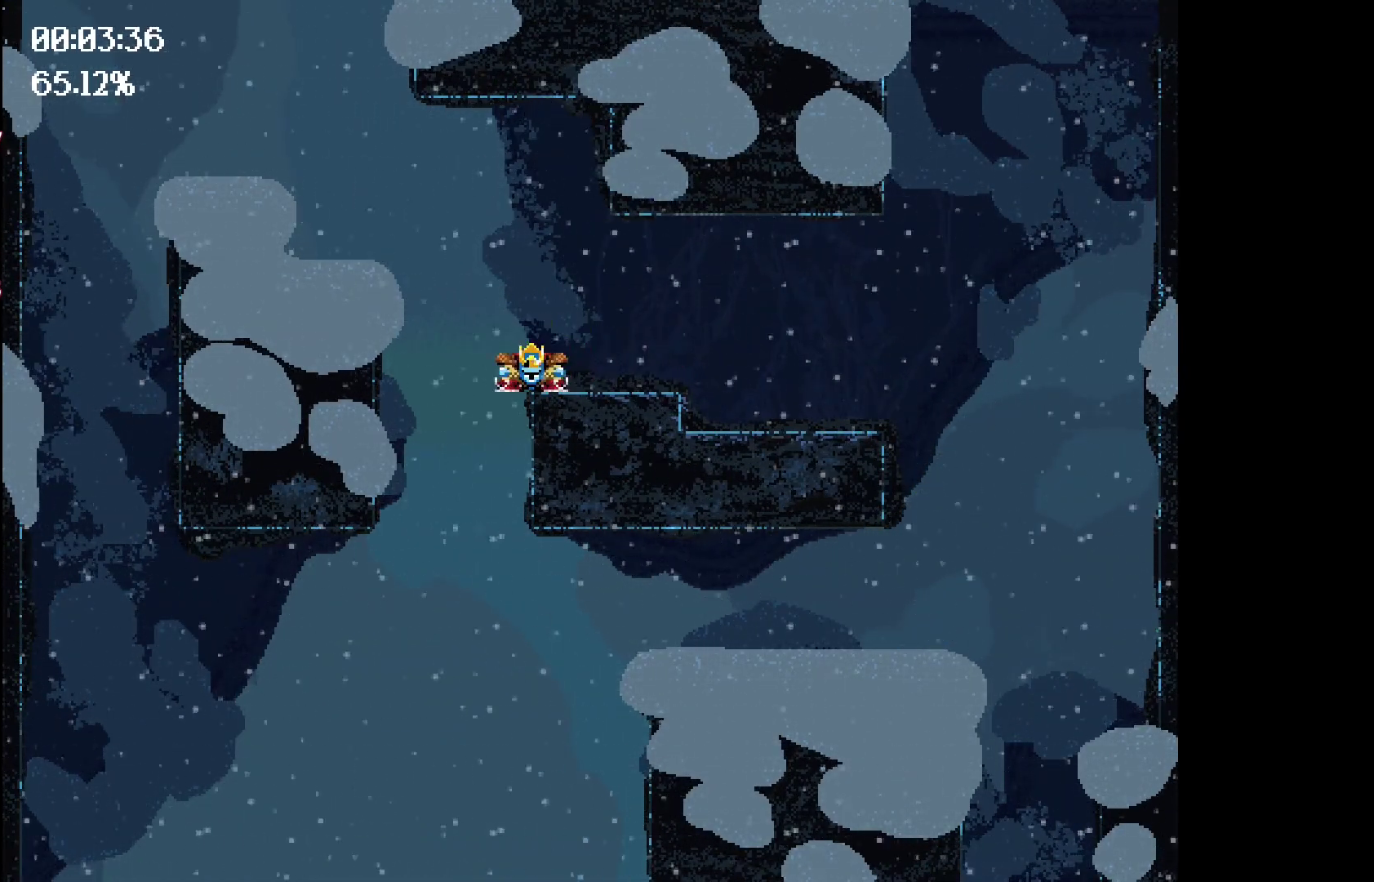
{"keys": [], "events": [[417, "space", "up"]]}
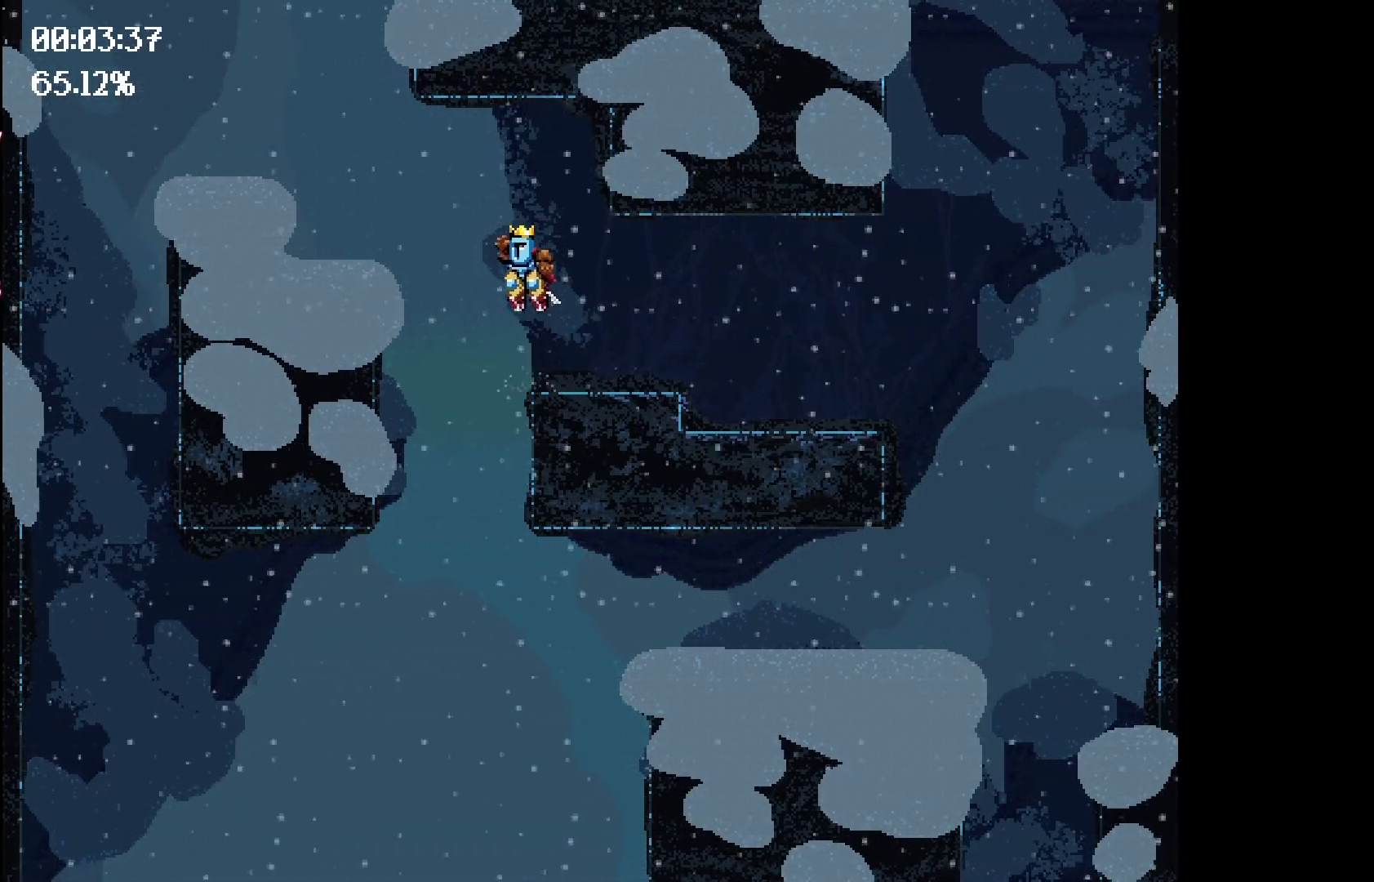
{"keys": [], "events": []}
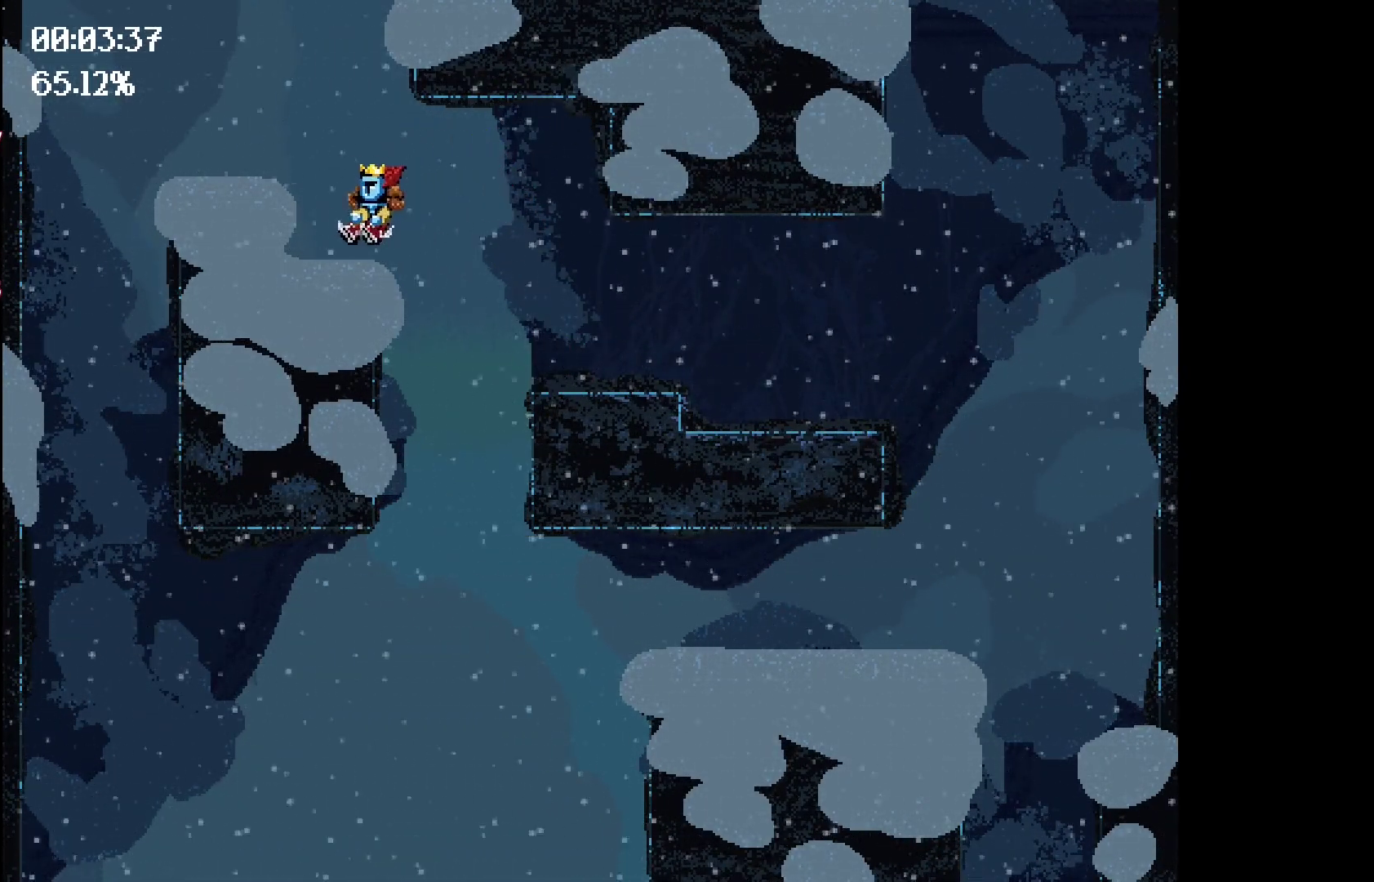
{"keys": ["space"], "events": [[333, "space", "down"]]}
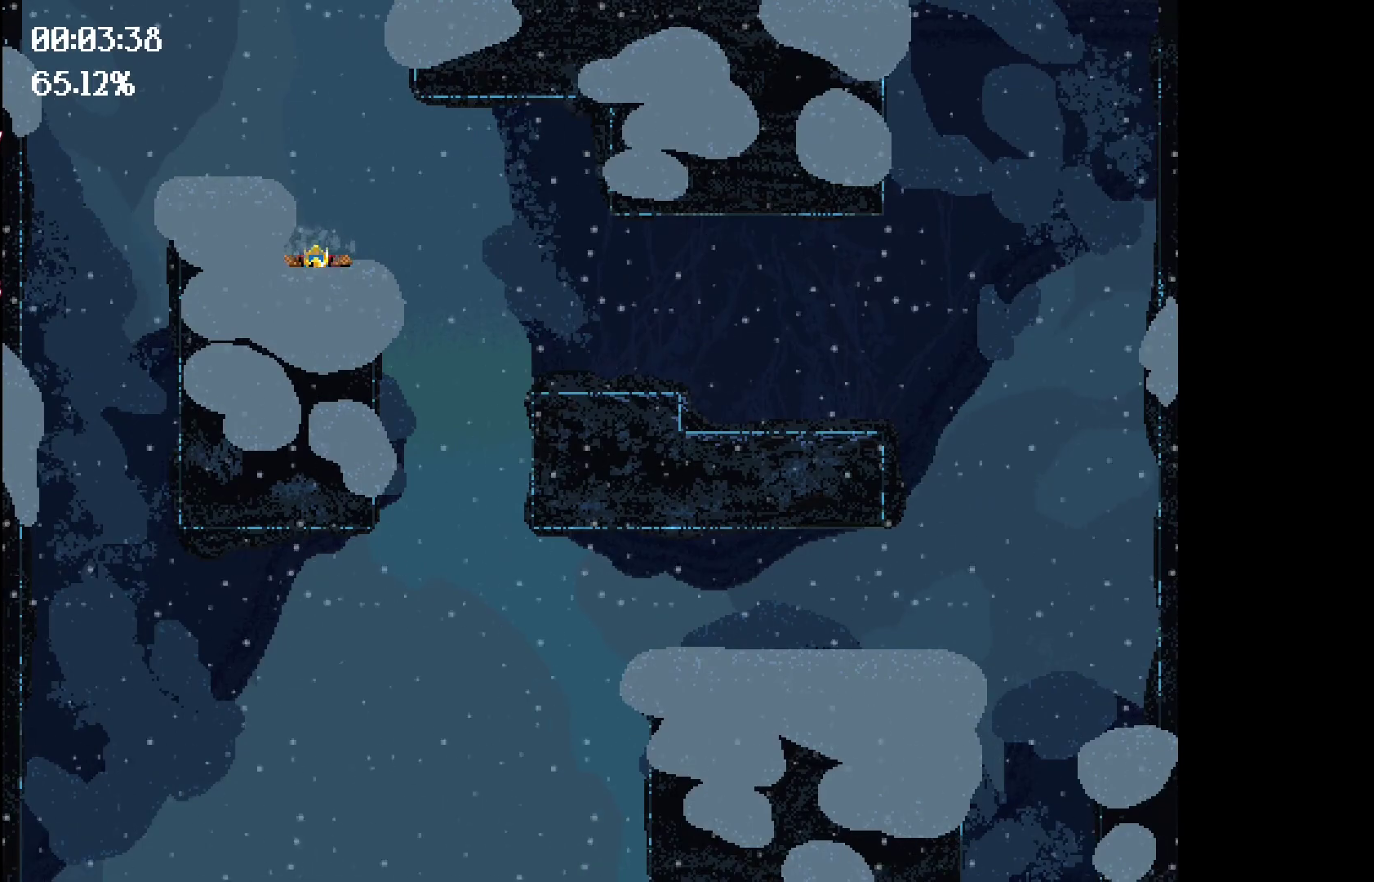
{"keys": [], "events": [[67, "space", "up"]]}
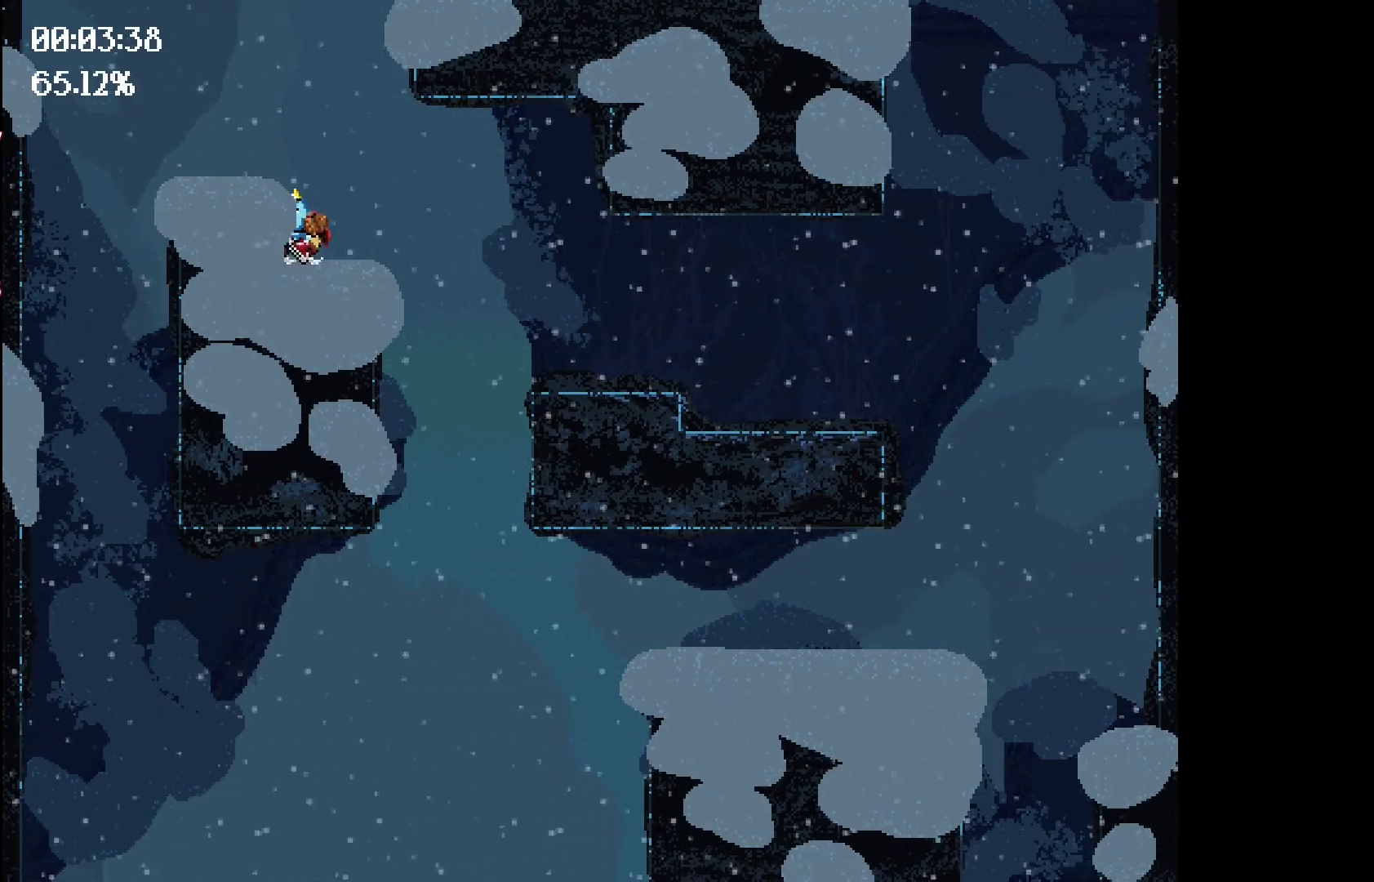
{"keys": ["space"], "events": [[267, "space", "down"]]}
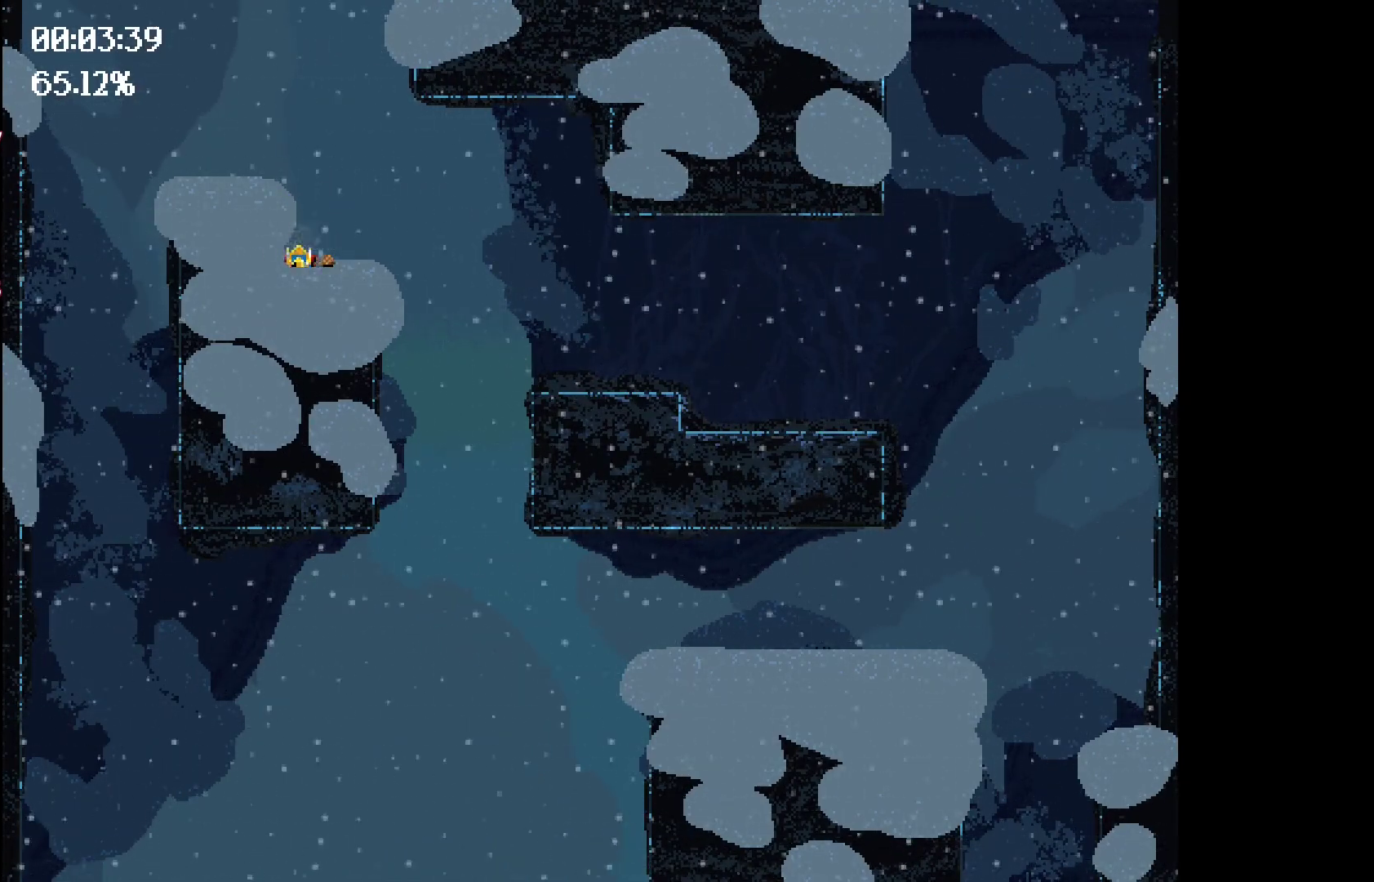
{"keys": [], "events": [[50, "space", "up"]]}